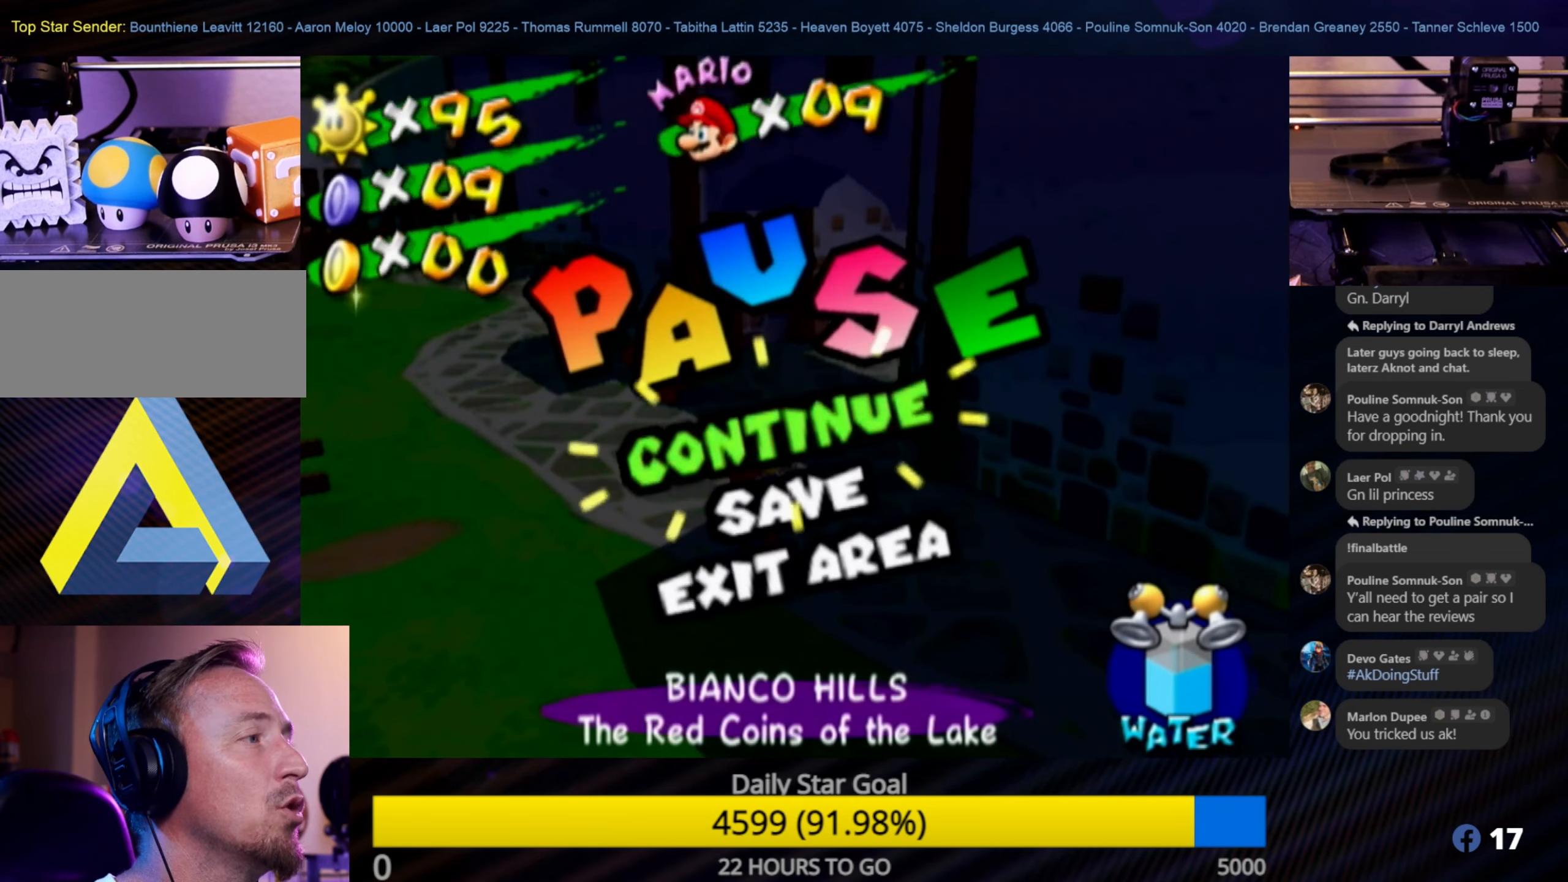
Gameplay with a controller (Nintendo layout); each line is a JSON object with the inputs held at the frame after it. "events" lists button and stick changes between this image and that frame as [ms after this image, input, new state], when the widget could be followed in between. Not read: L3 R3.
{"buttons": [], "left_stick": "up-left", "right_stick": "center", "events": [[100, "START", "up"], [466, "left_stick", "up-left"]]}
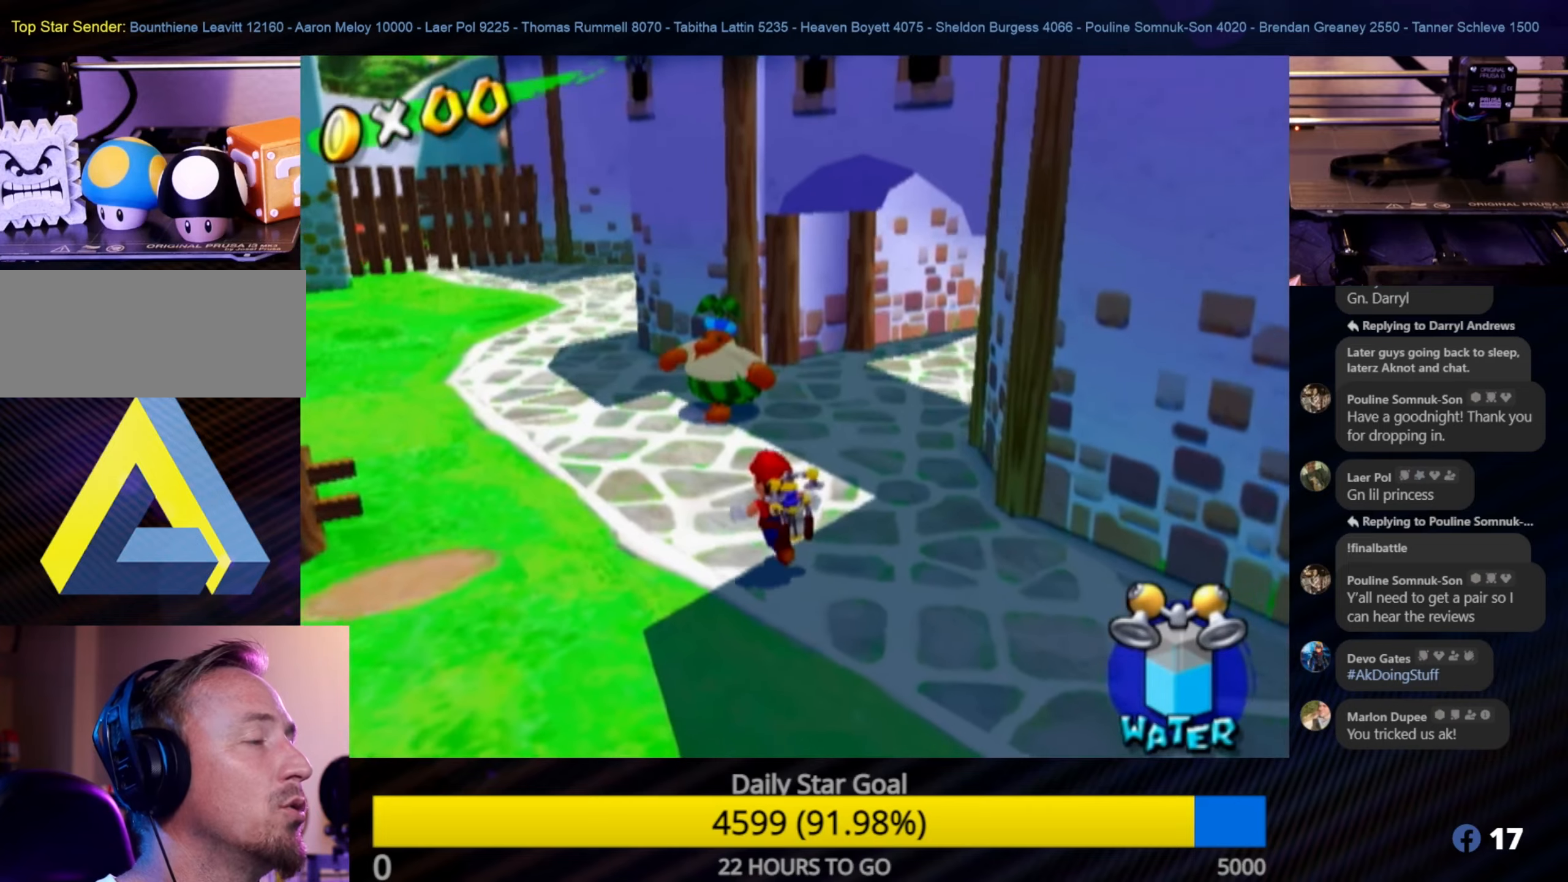
{"buttons": [], "left_stick": "up-left", "right_stick": "right", "events": [[350, "right_stick", "right"]]}
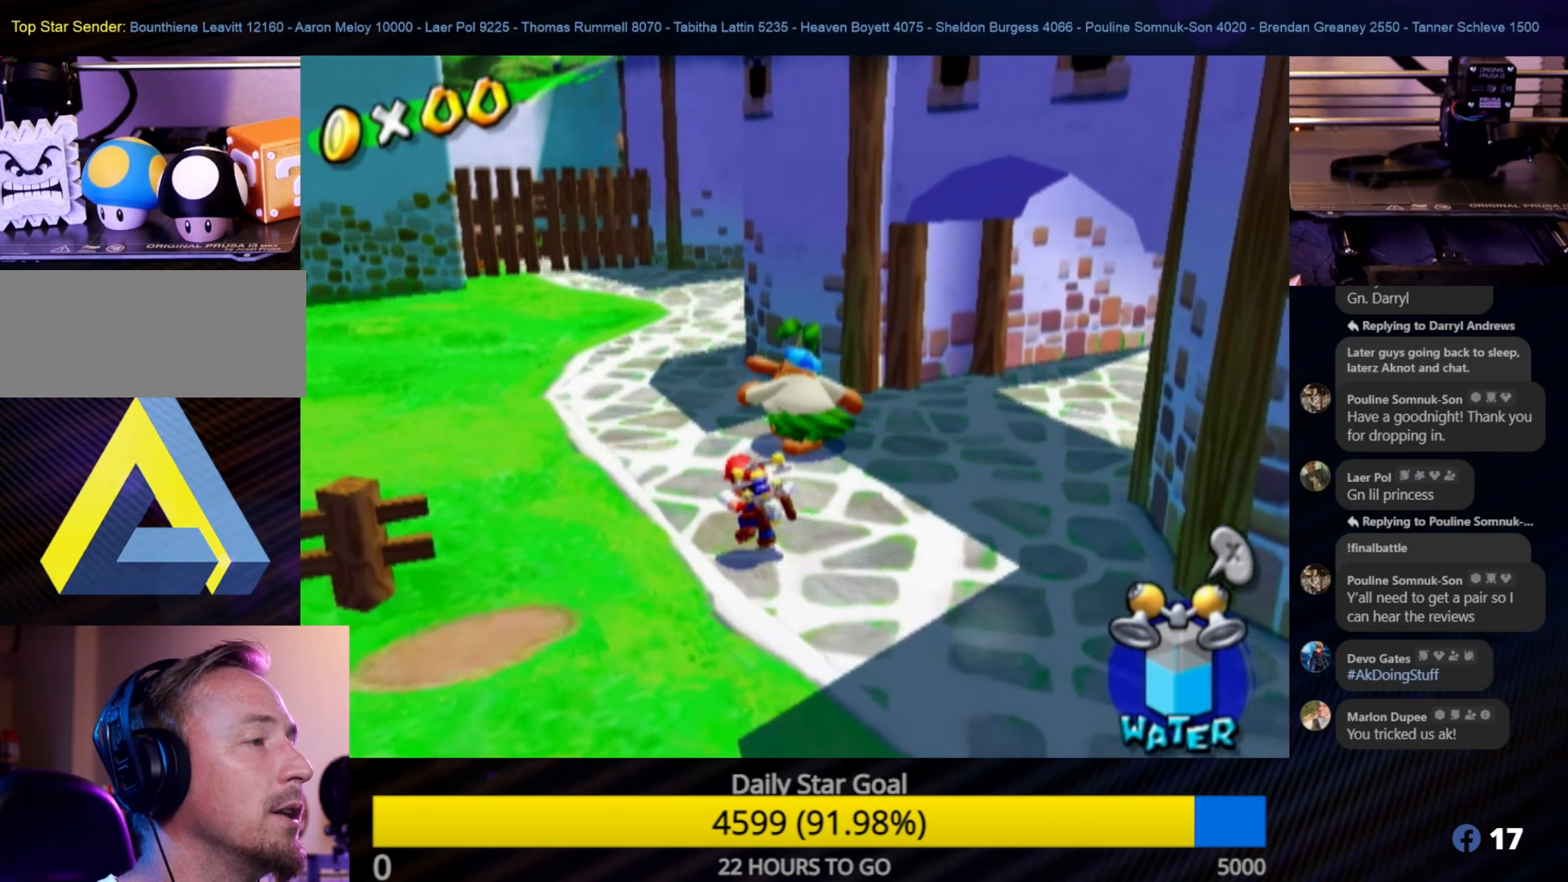
{"buttons": [], "left_stick": "up", "right_stick": "center", "events": [[100, "right_stick", "center"], [133, "left_stick", "up"]]}
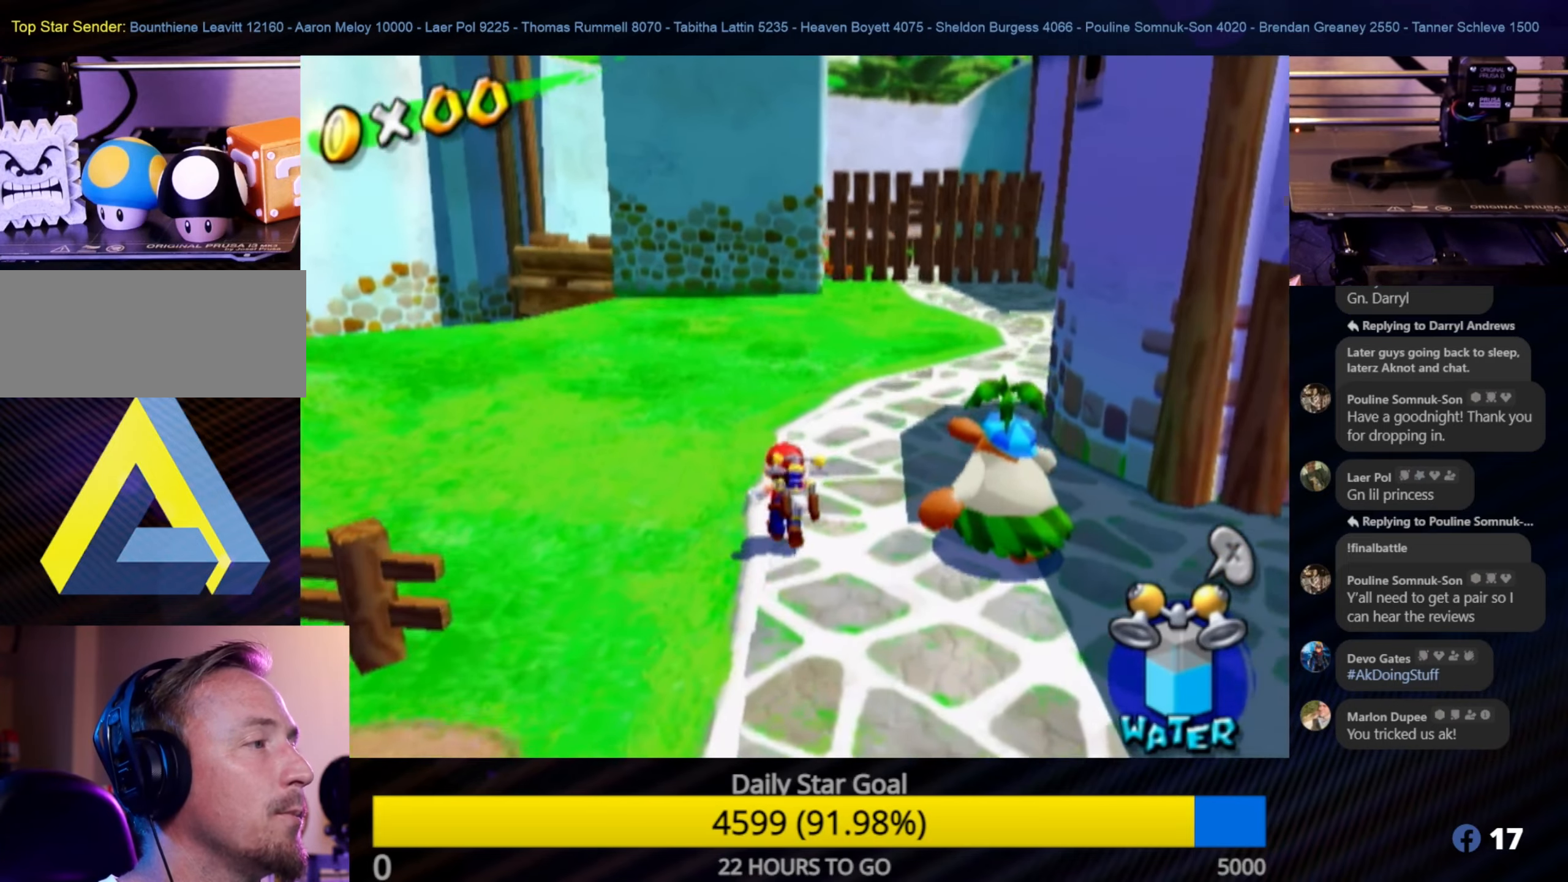
{"buttons": [], "left_stick": "up", "right_stick": "center", "events": []}
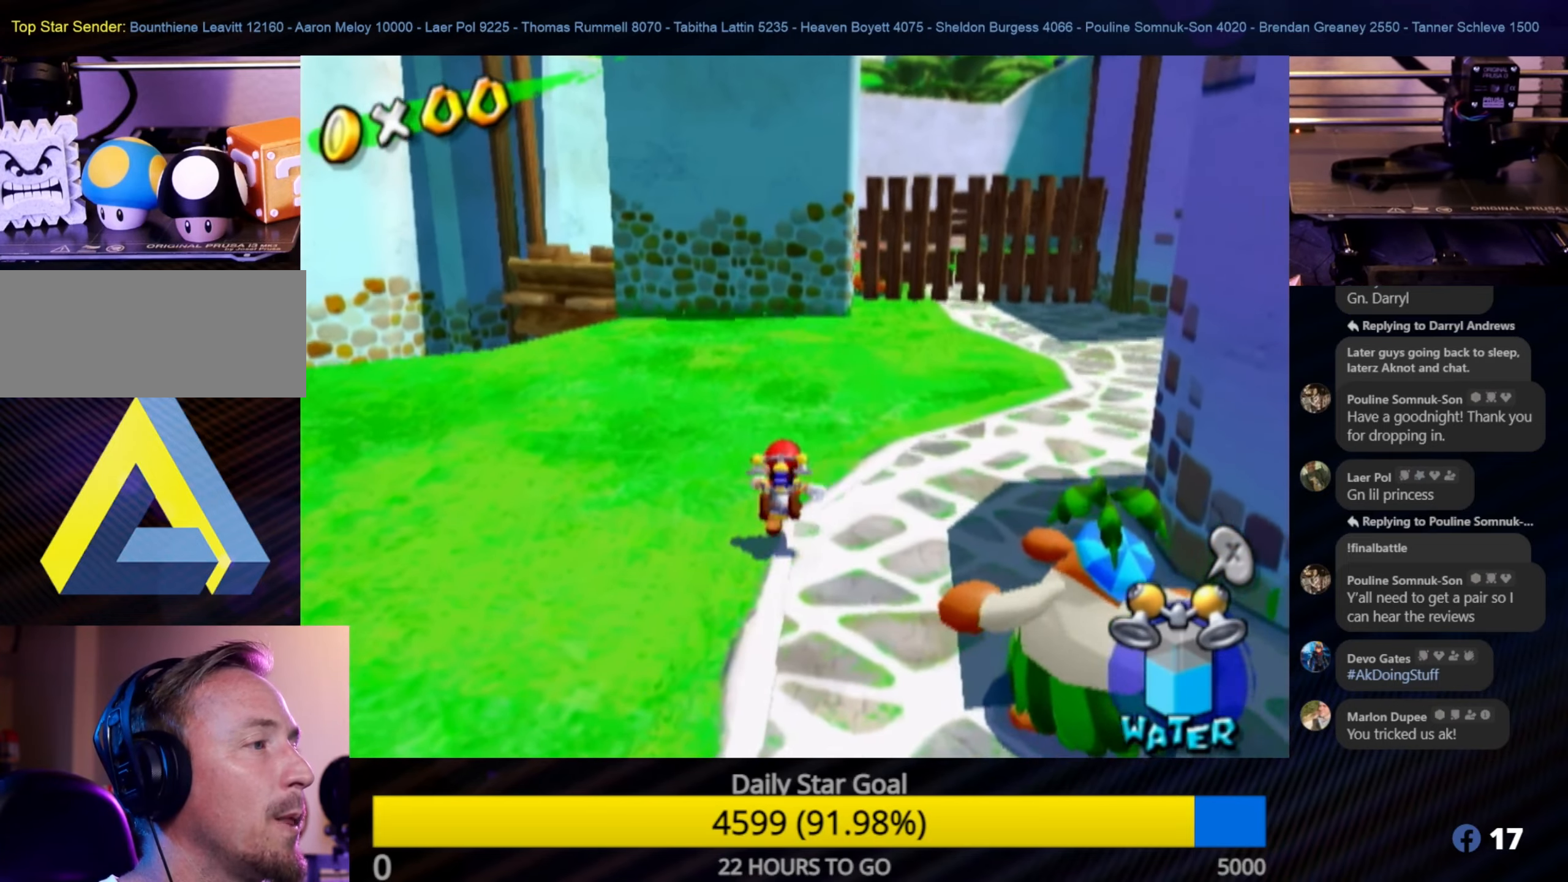
{"buttons": [], "left_stick": "up", "right_stick": "center", "events": []}
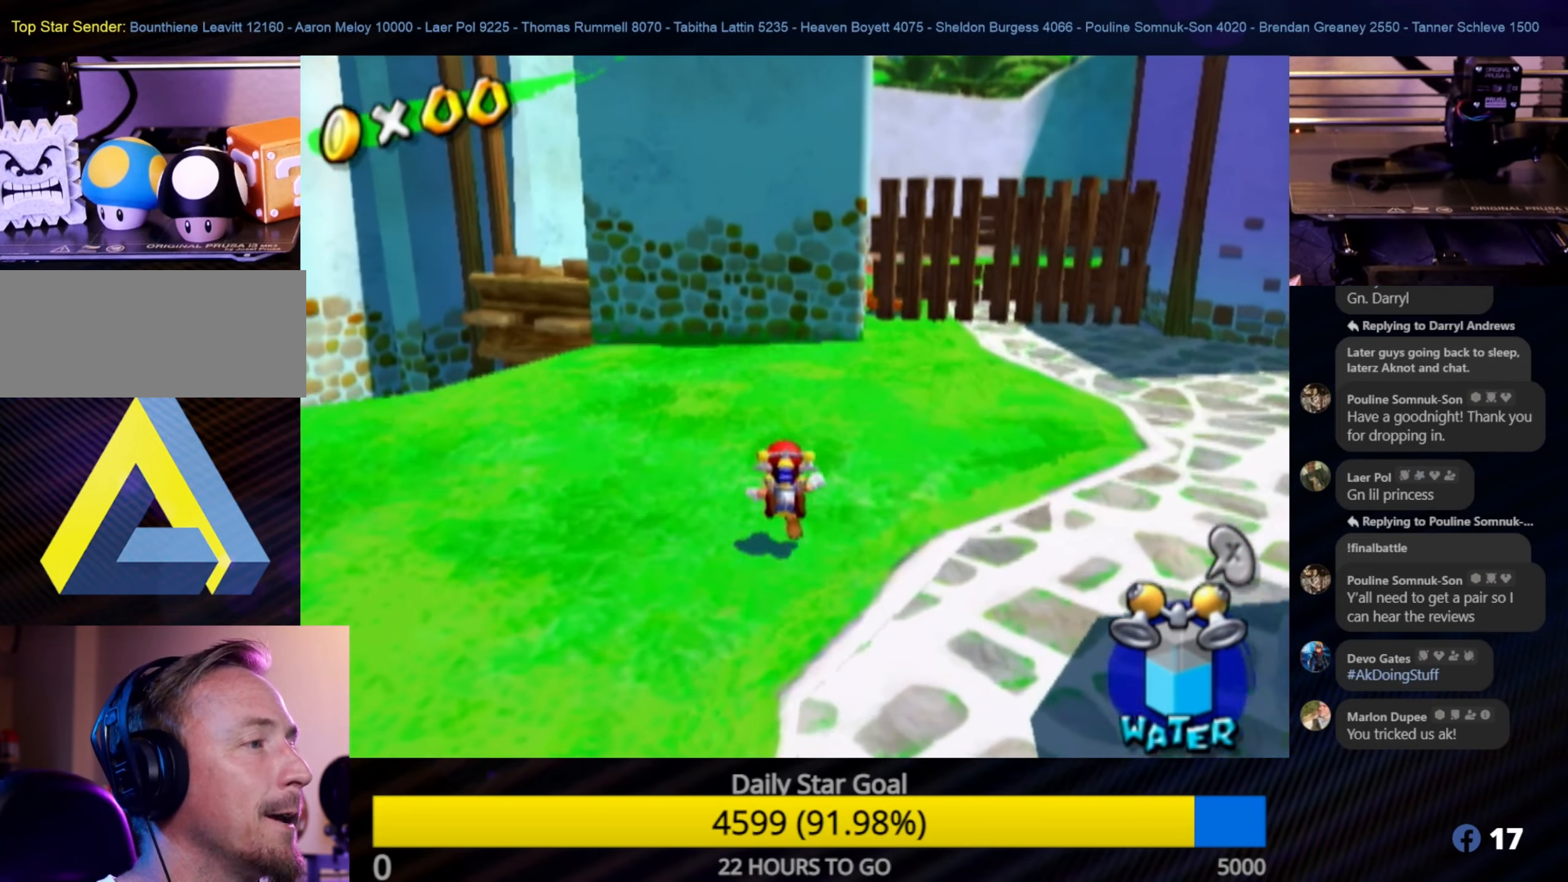
{"buttons": [], "left_stick": "up", "right_stick": "center", "events": [[183, "left_stick", "up-right"], [250, "right_stick", "left"], [450, "right_stick", "center"], [466, "left_stick", "up"]]}
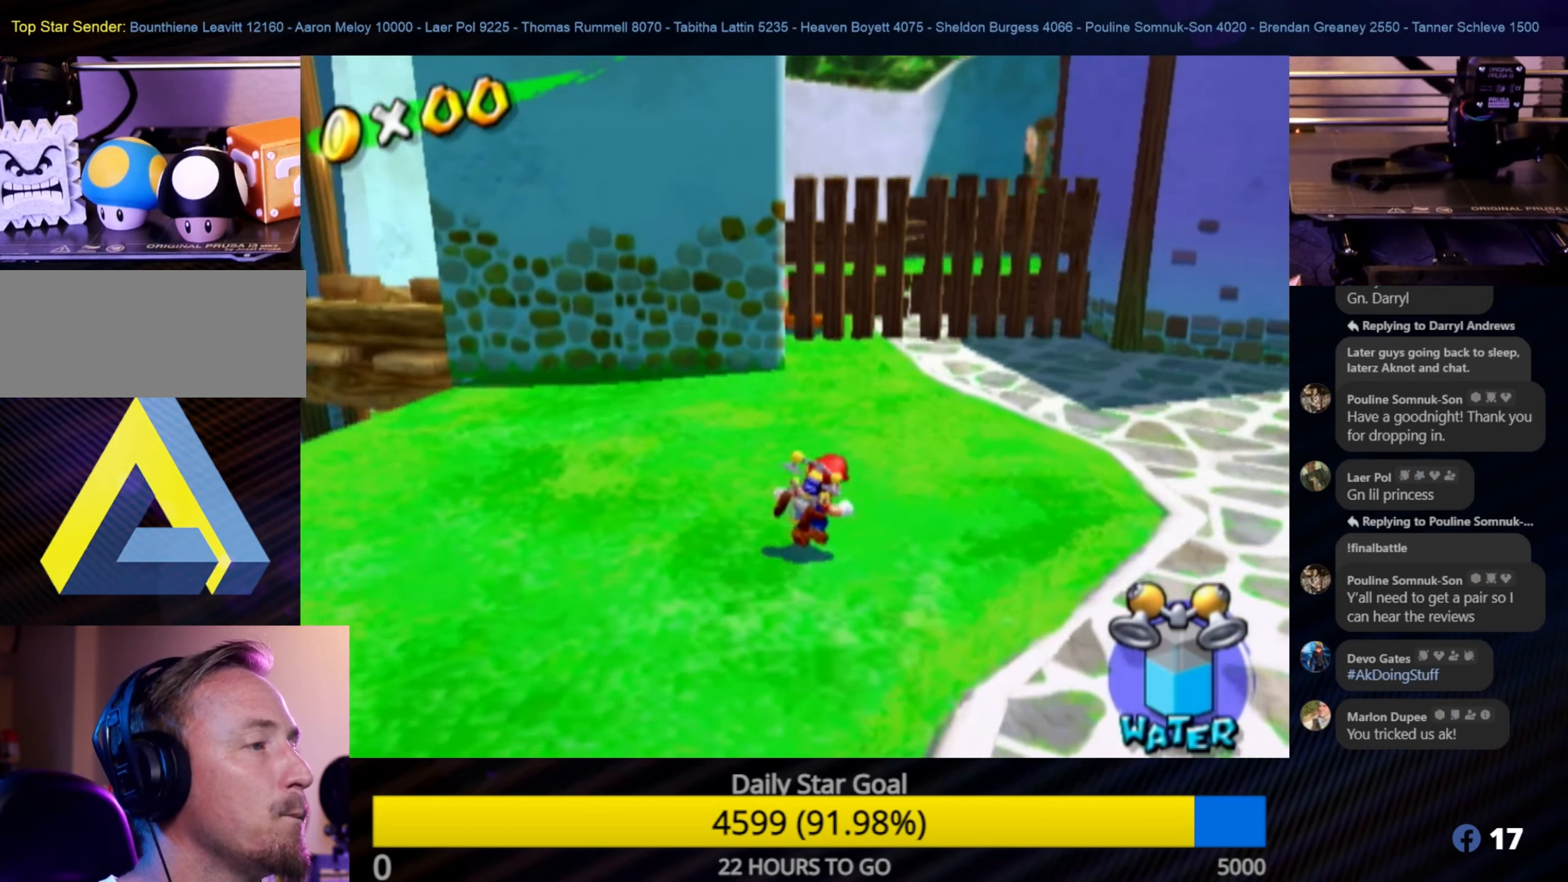
{"buttons": [], "left_stick": "up", "right_stick": "center", "events": []}
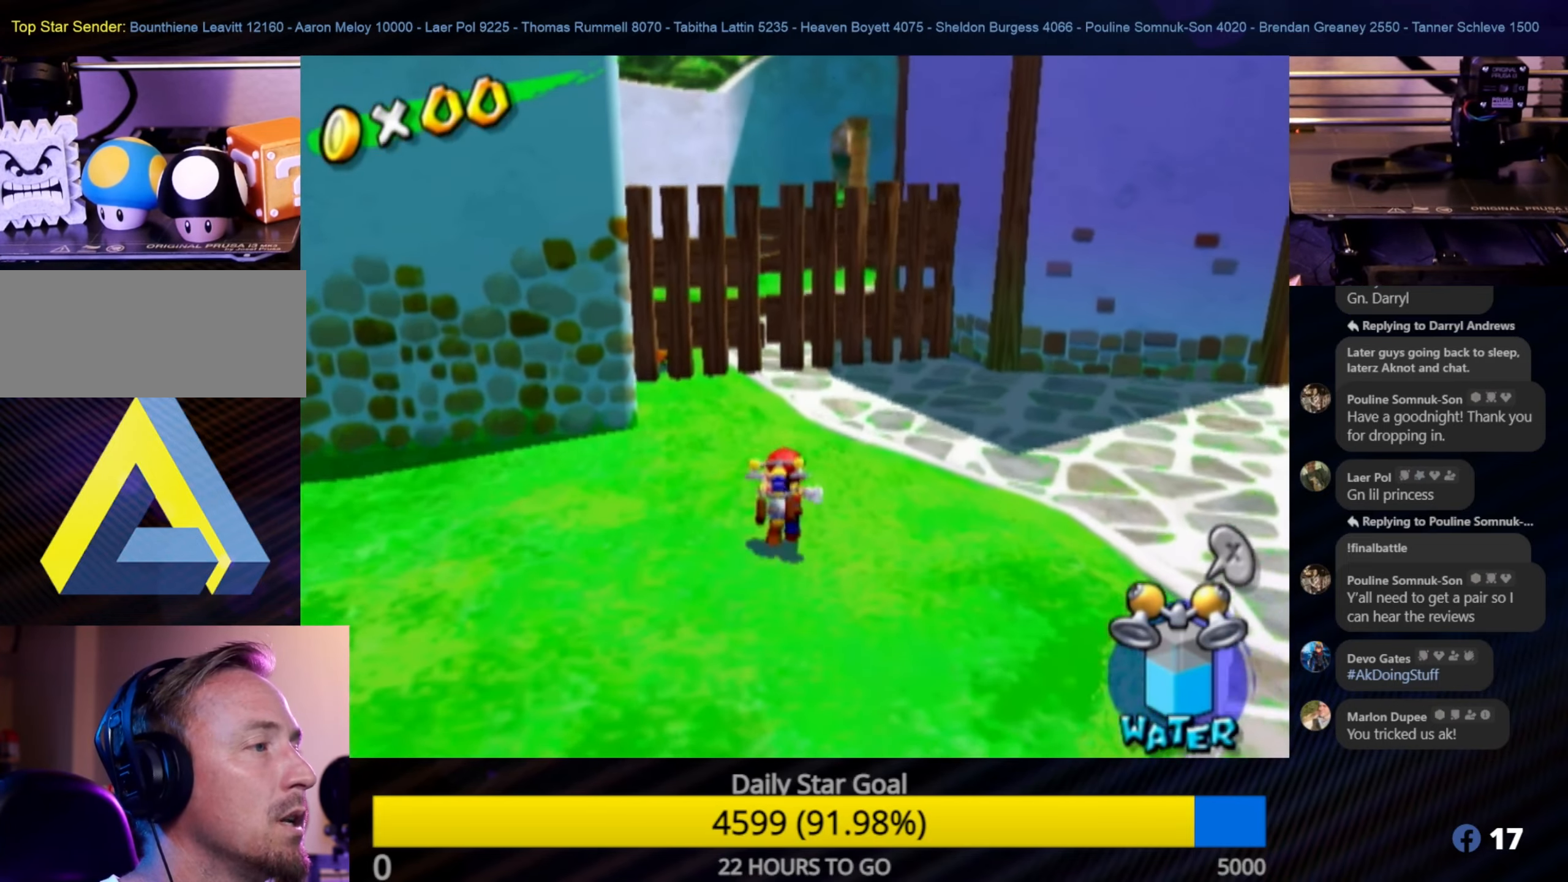
{"buttons": [], "left_stick": "up", "right_stick": "center", "events": []}
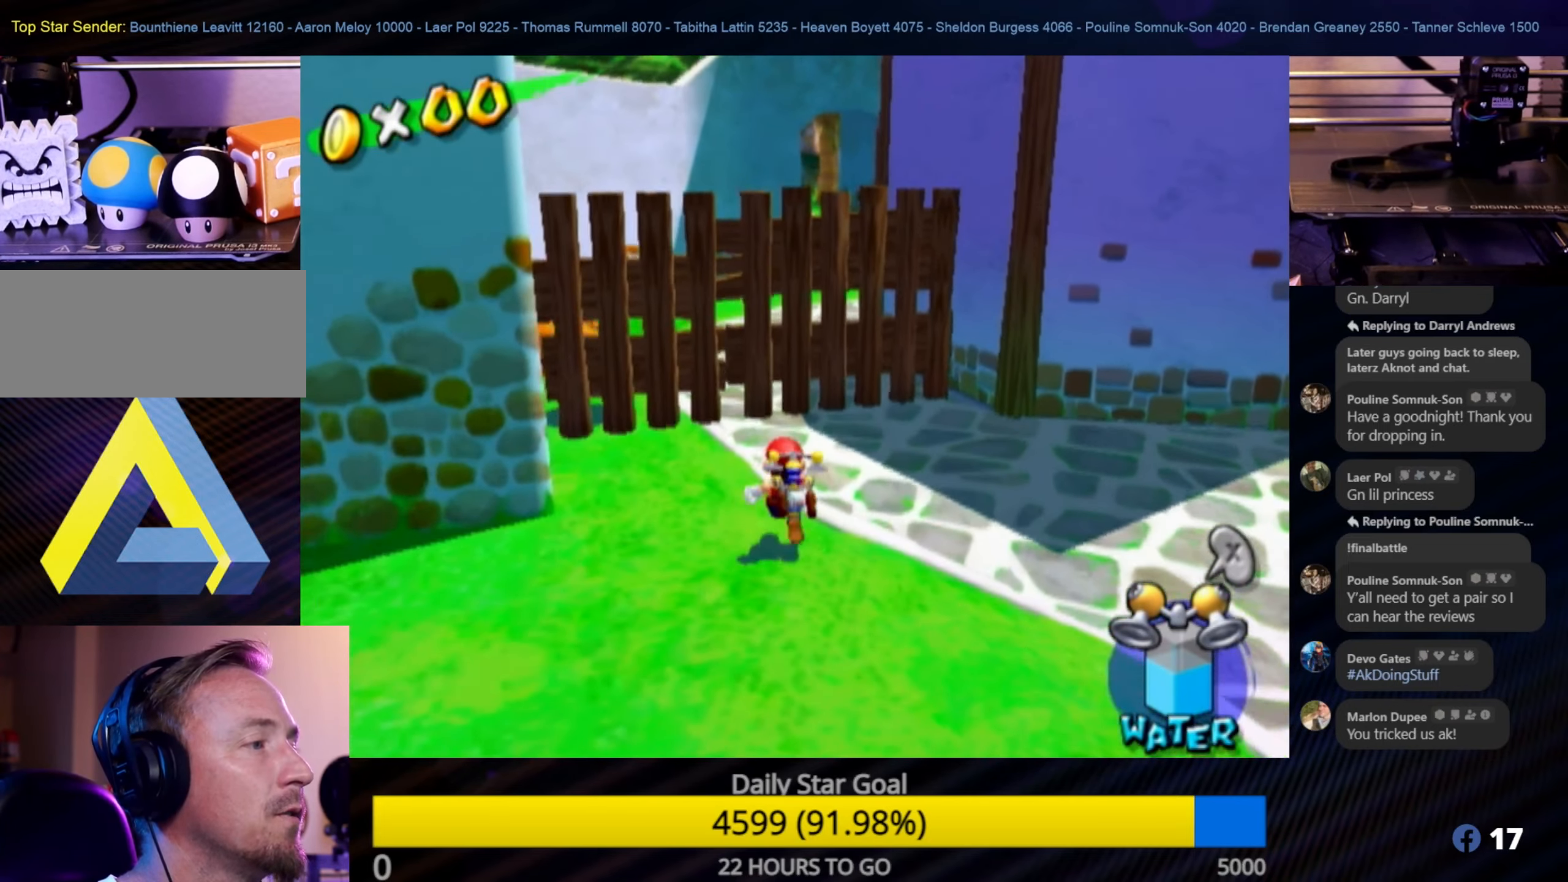
{"buttons": [], "left_stick": "left", "right_stick": "center", "events": [[300, "left_stick", "left"]]}
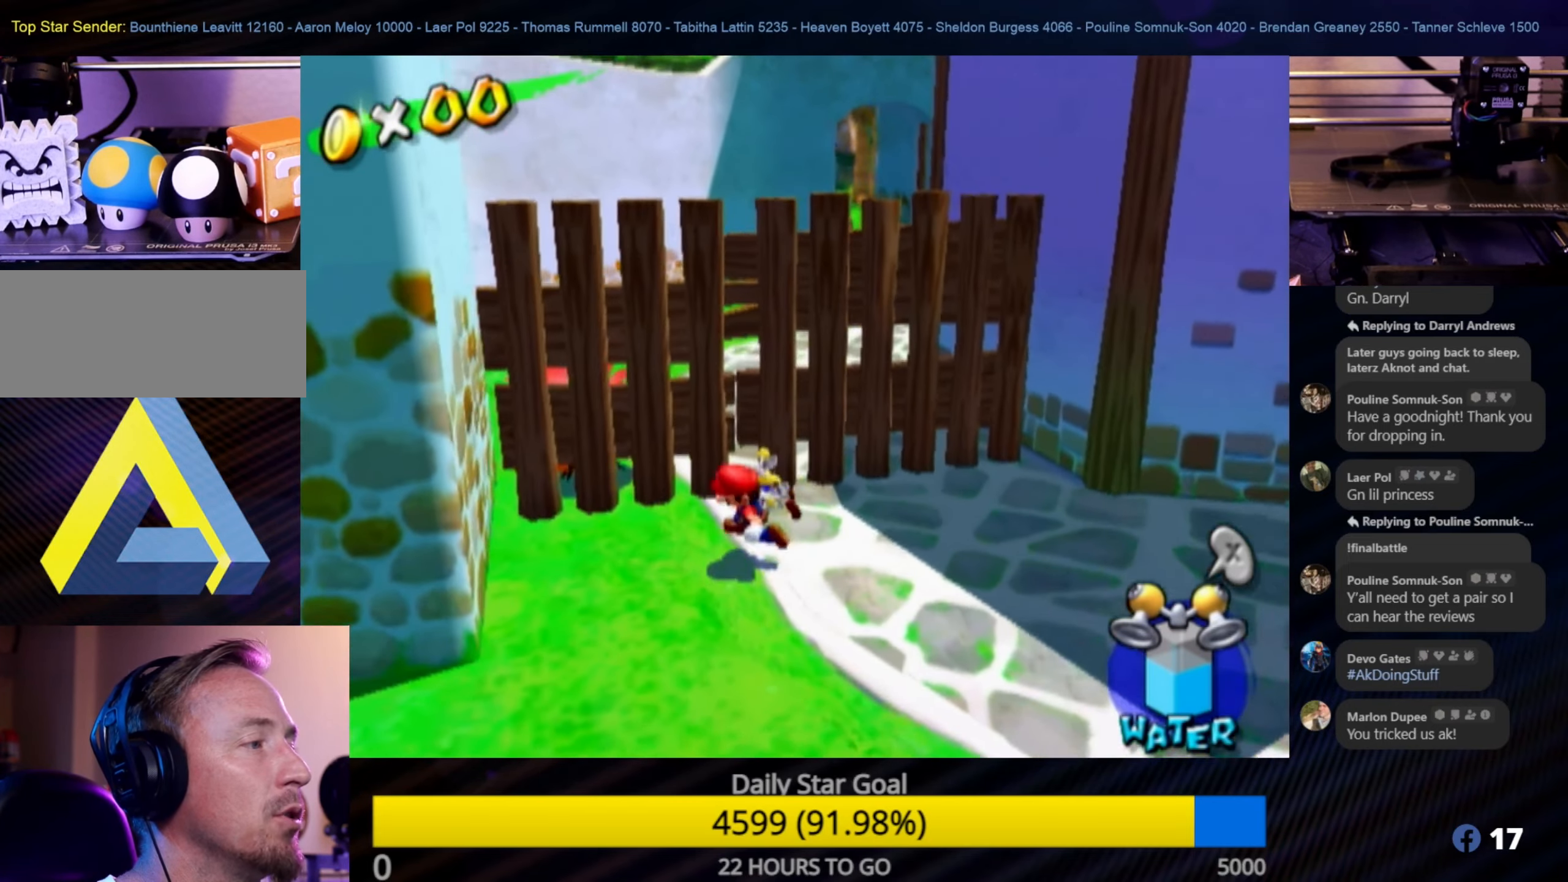
{"buttons": [], "left_stick": "up-left", "right_stick": "center", "events": [[16, "A", "down"], [250, "A", "up"], [316, "left_stick", "up-left"]]}
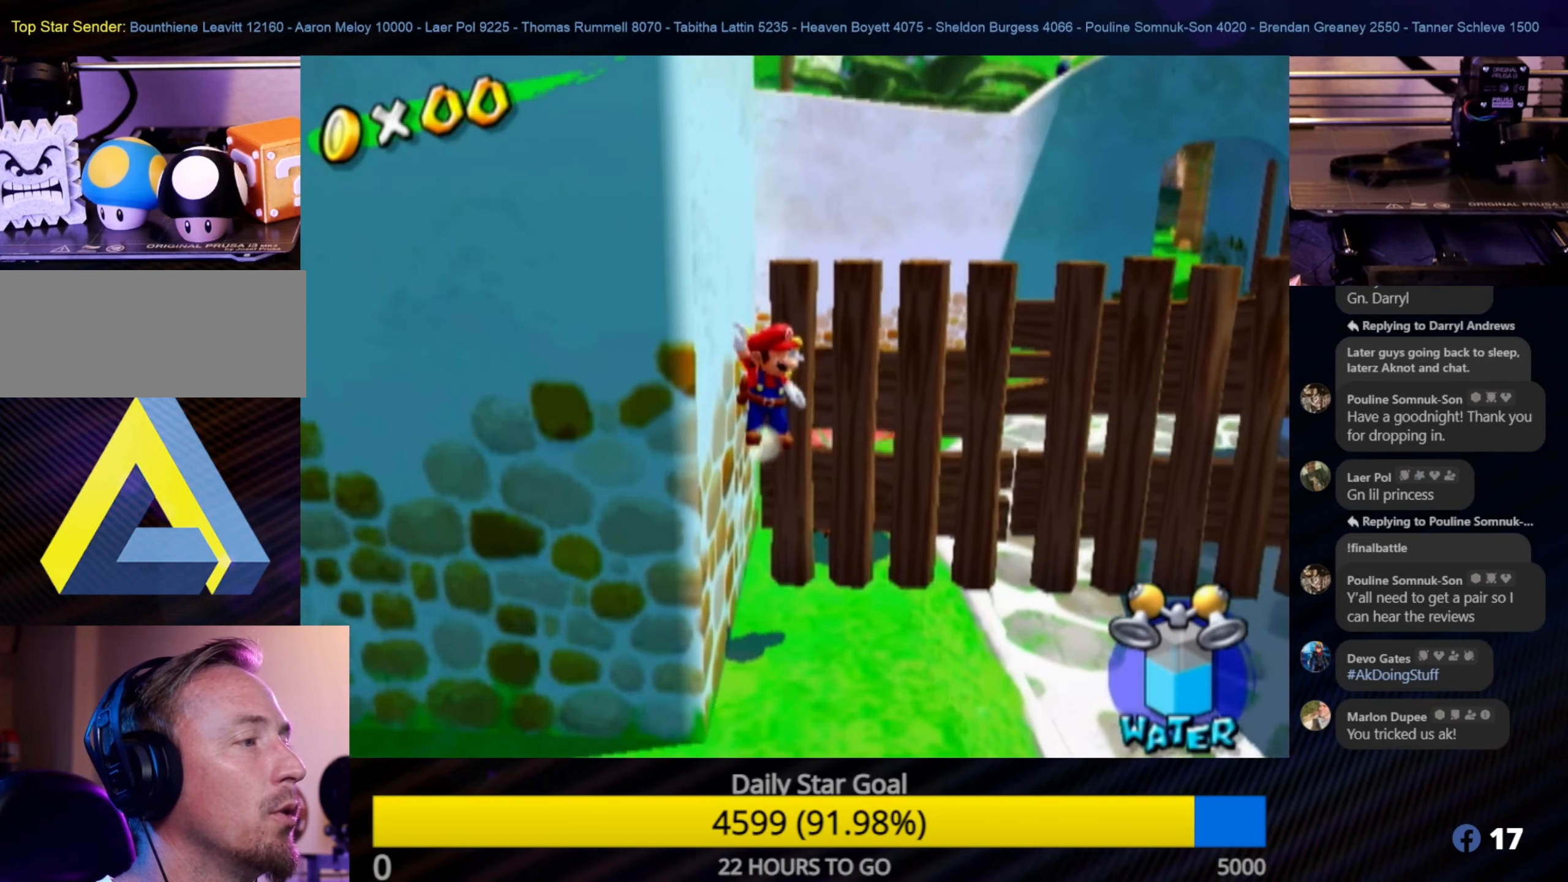
{"buttons": ["A"], "left_stick": "right", "right_stick": "center", "events": [[16, "left_stick", "right"], [50, "A", "down"]]}
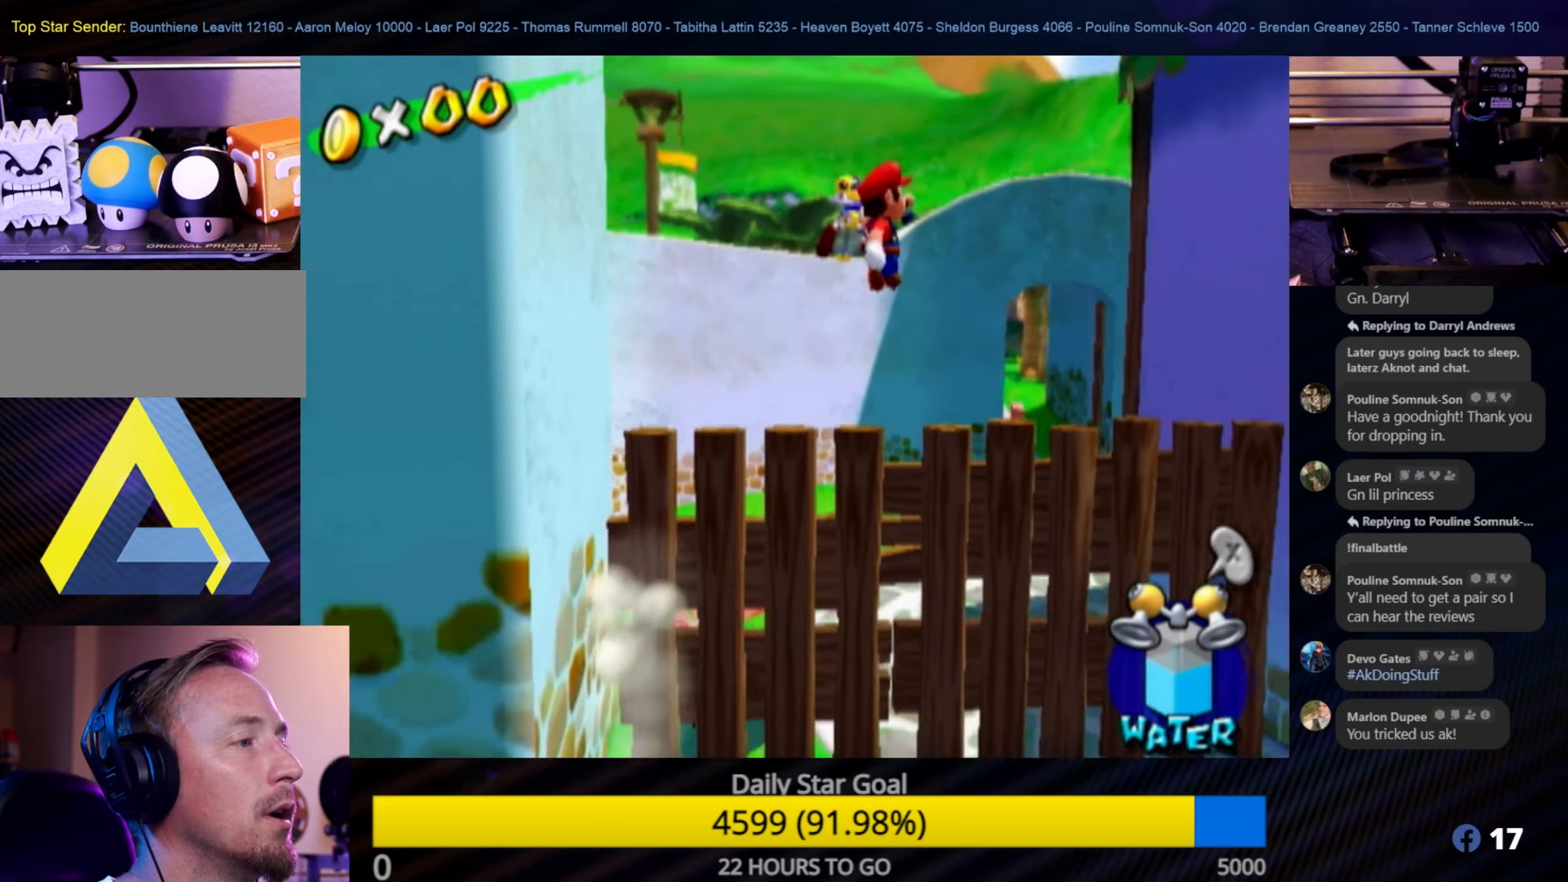
{"buttons": ["A"], "left_stick": "up-left", "right_stick": "center", "events": [[233, "A", "up"], [467, "A", "down"], [467, "left_stick", "up-left"]]}
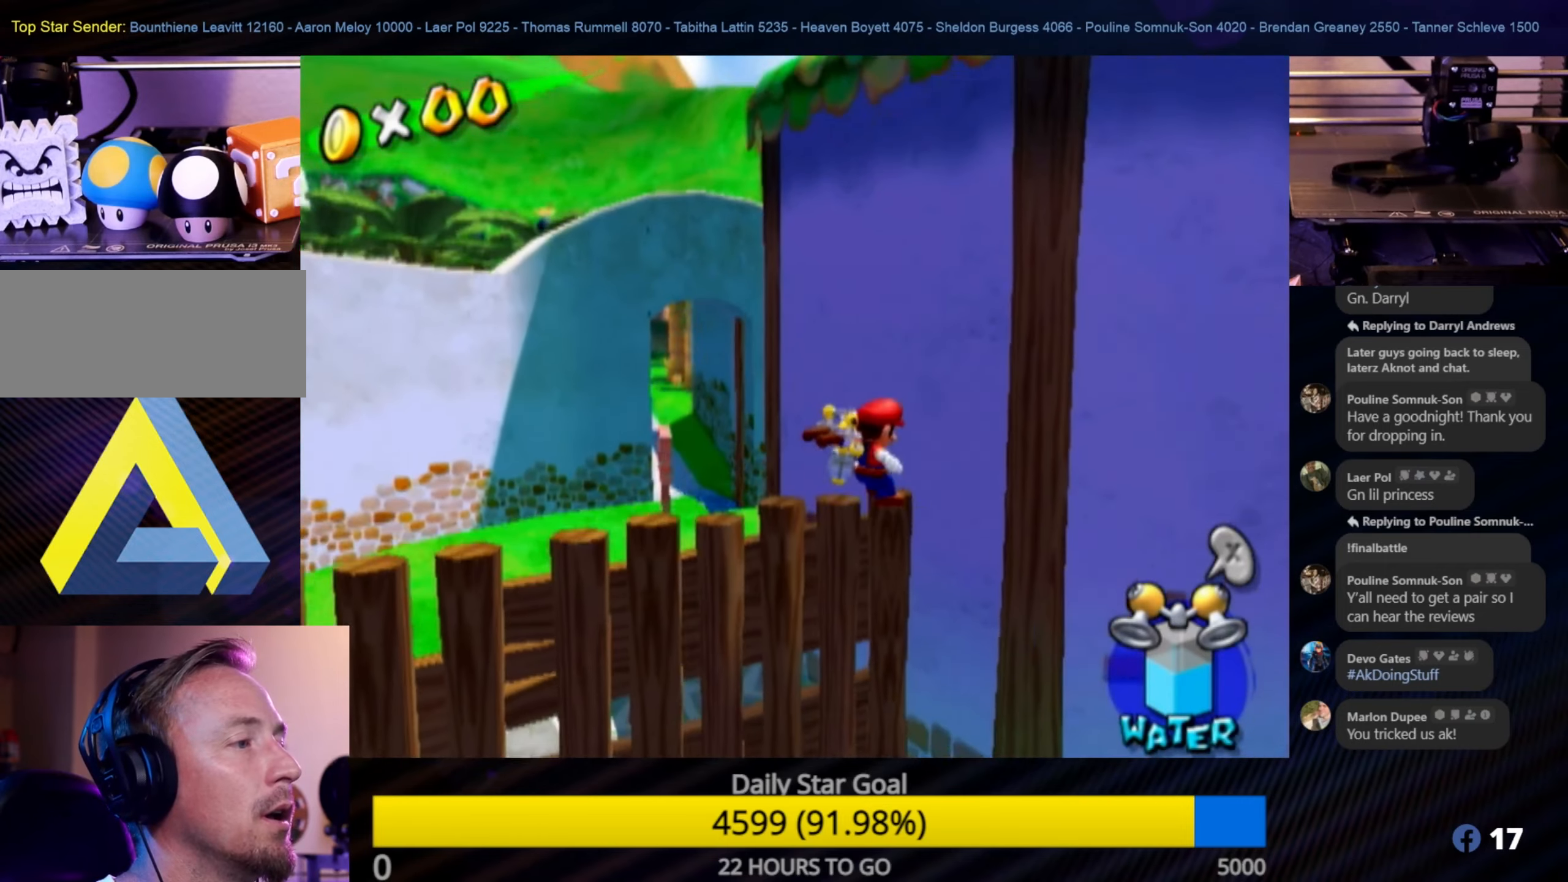
{"buttons": ["A"], "left_stick": "left", "right_stick": "center", "events": [[17, "left_stick", "left"], [367, "A", "up"], [417, "A", "down"]]}
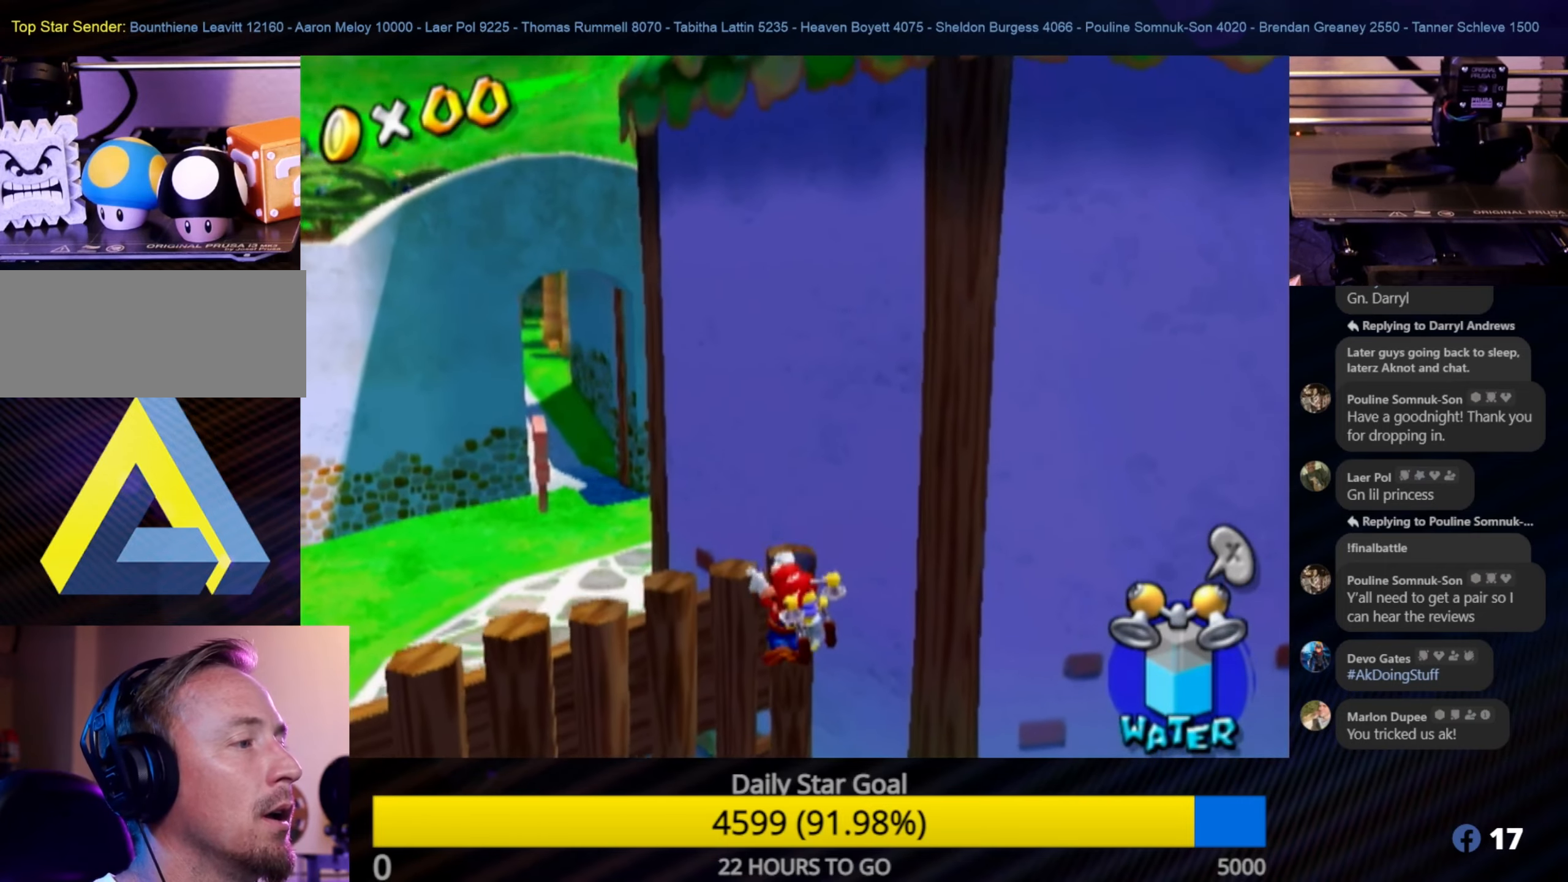
{"buttons": ["A"], "left_stick": "left", "right_stick": "center", "events": [[417, "A", "up"], [500, "A", "down"]]}
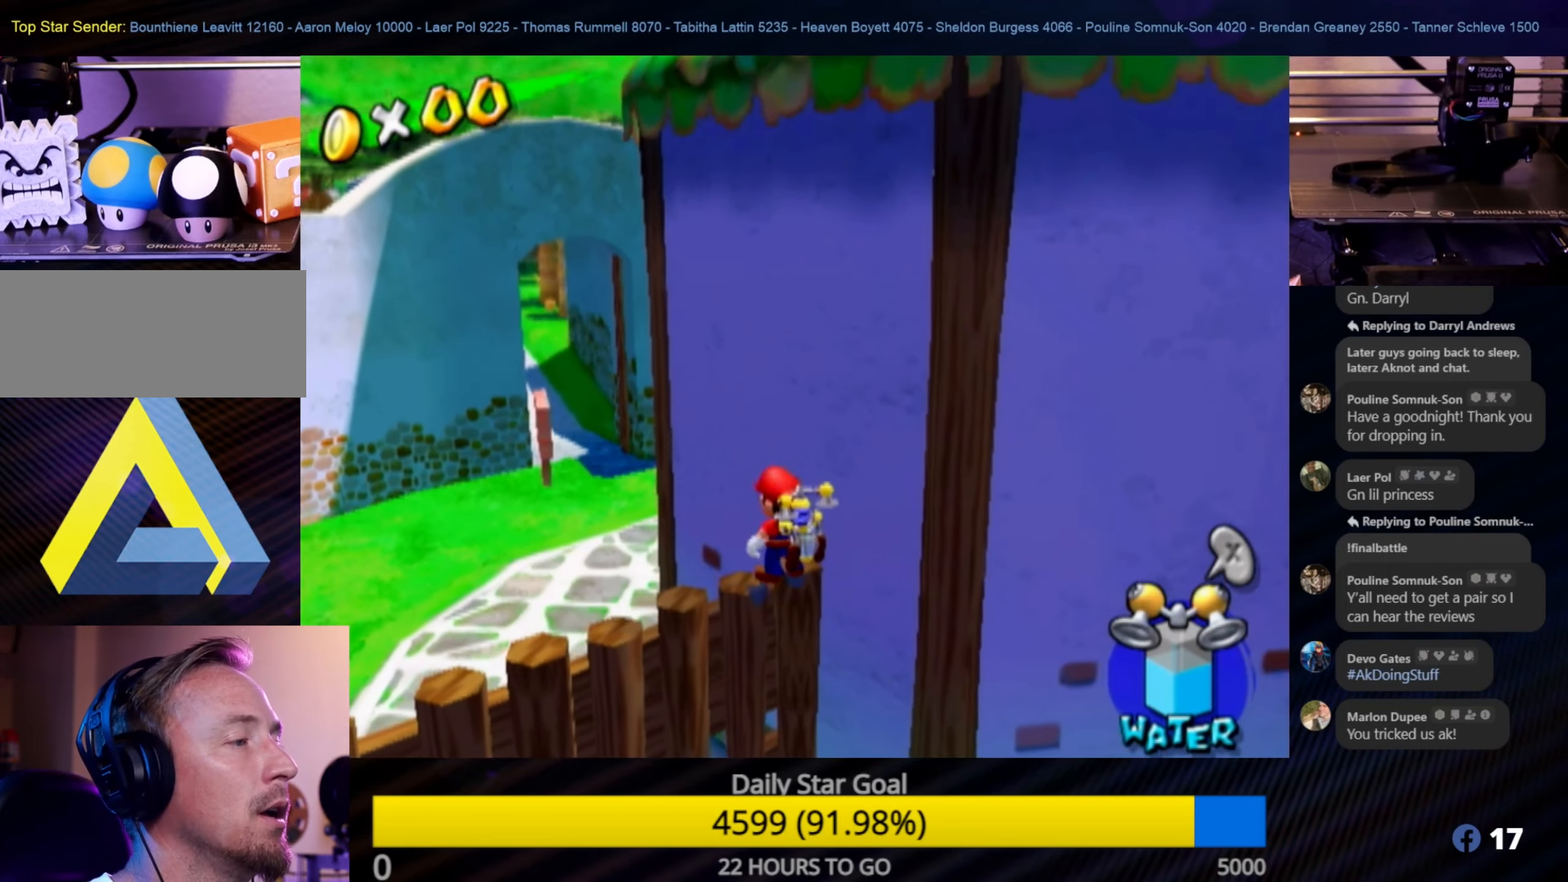
{"buttons": [], "left_stick": "down", "right_stick": "center", "events": [[67, "left_stick", "center"], [317, "left_stick", "down"], [333, "A", "up"]]}
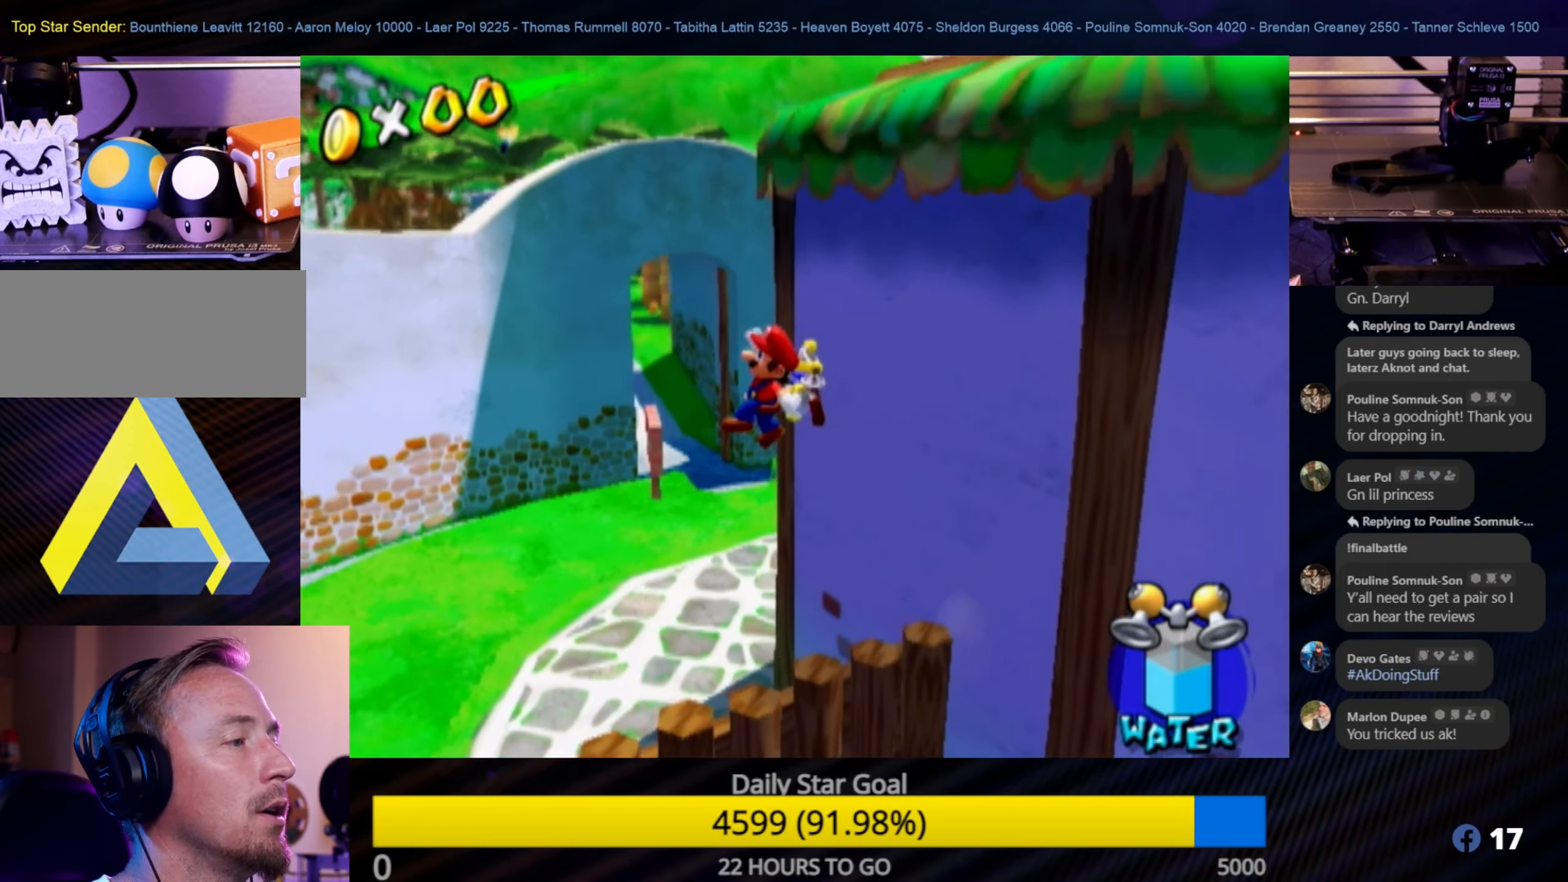
{"buttons": [], "left_stick": "up", "right_stick": "right", "events": [[50, "left_stick", "center"], [267, "left_stick", "up"], [383, "right_stick", "right"]]}
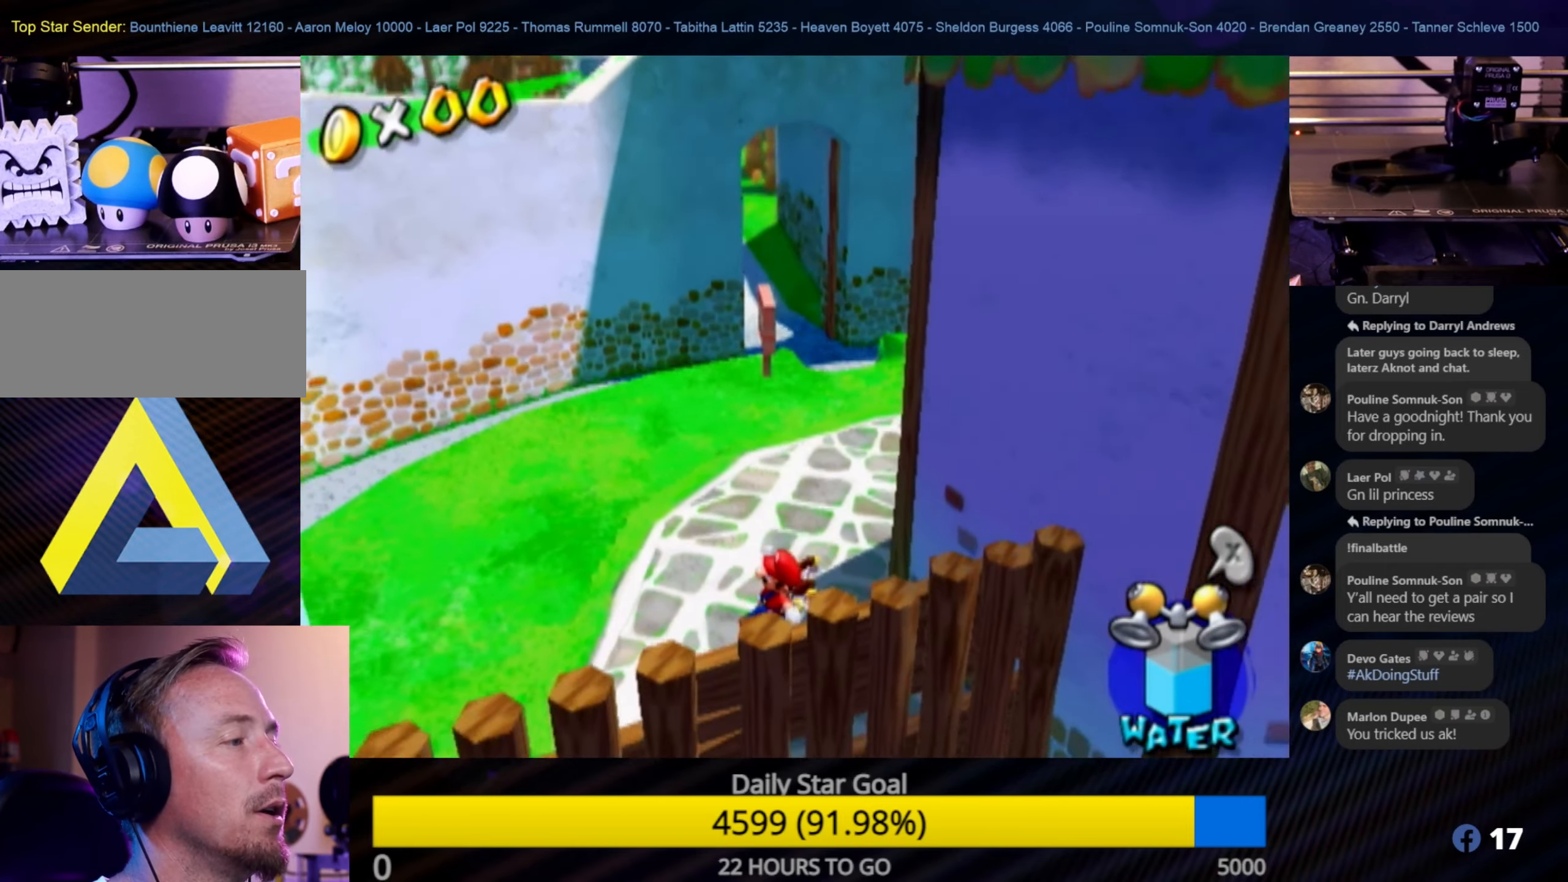
{"buttons": [], "left_stick": "up", "right_stick": "center", "events": [[200, "right_stick", "center"]]}
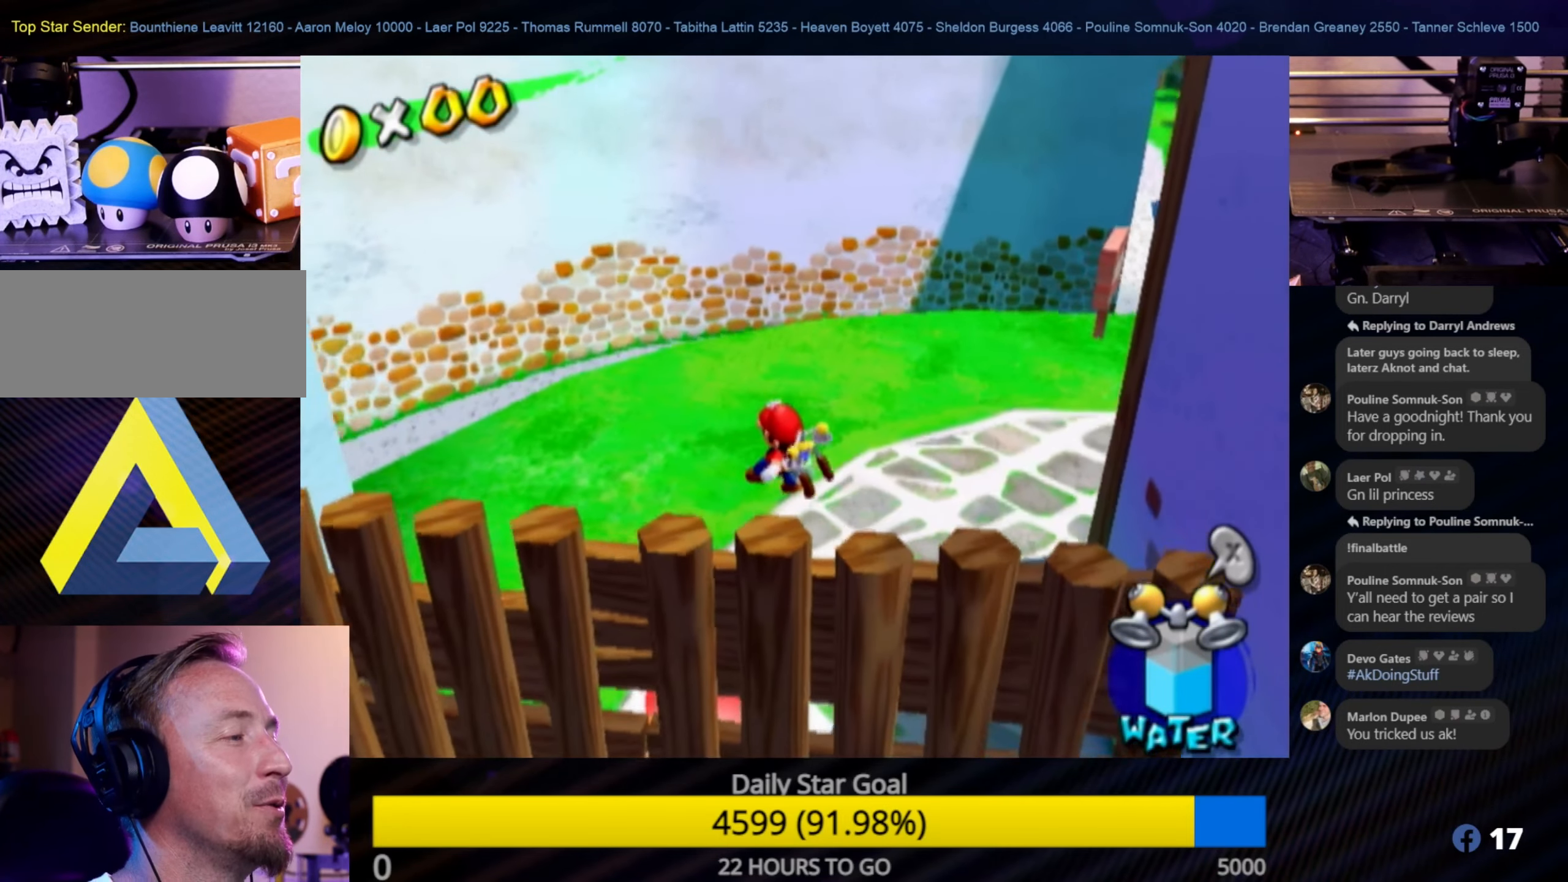
{"buttons": [], "left_stick": "up", "right_stick": "center", "events": []}
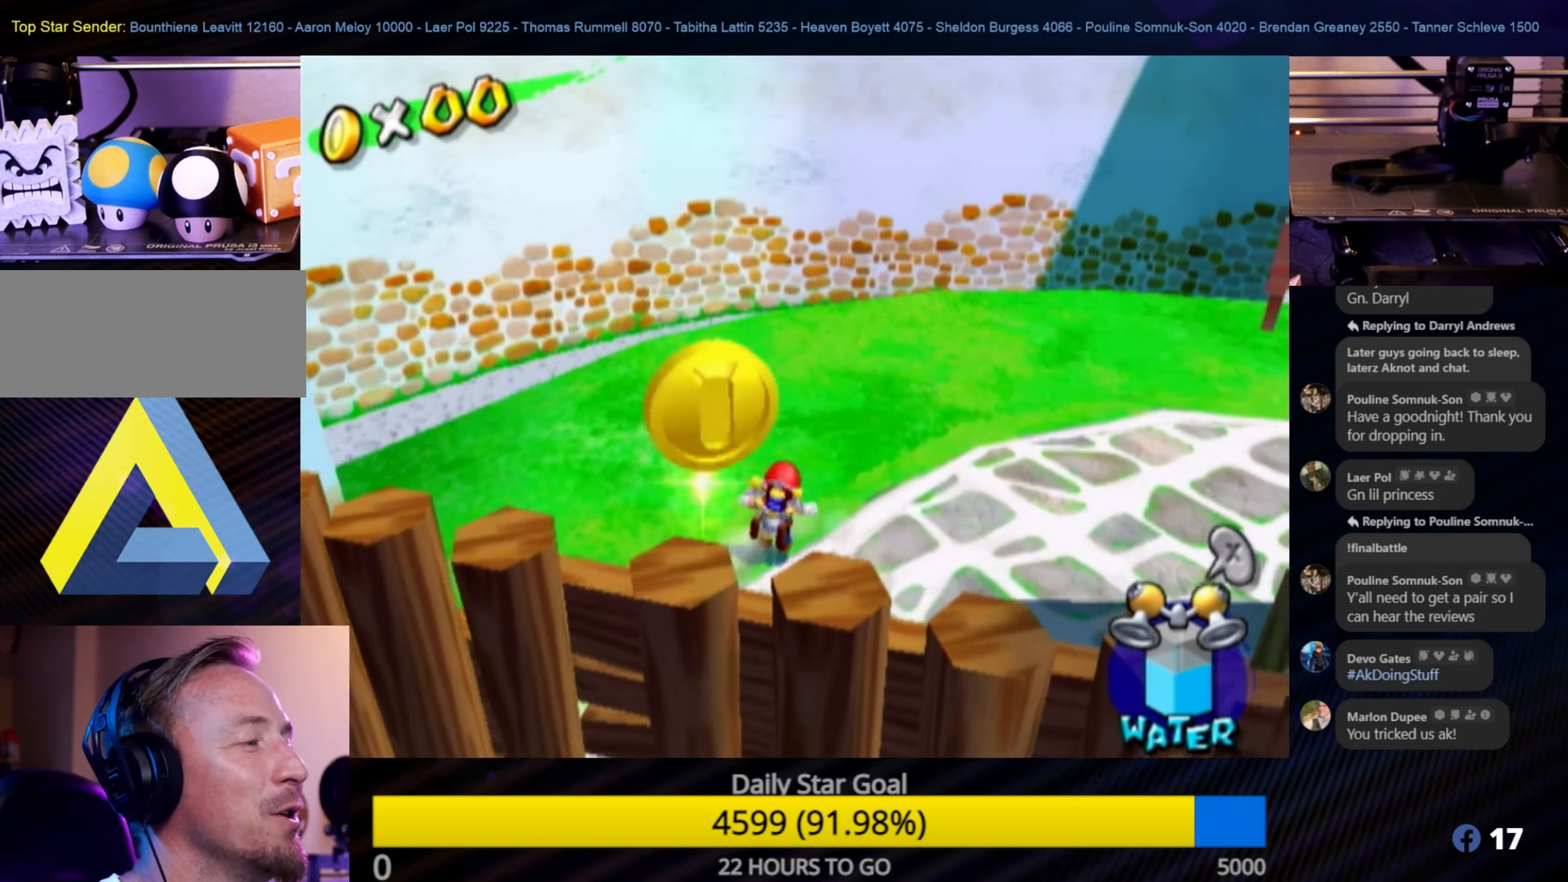
{"buttons": [], "left_stick": "up", "right_stick": "center", "events": []}
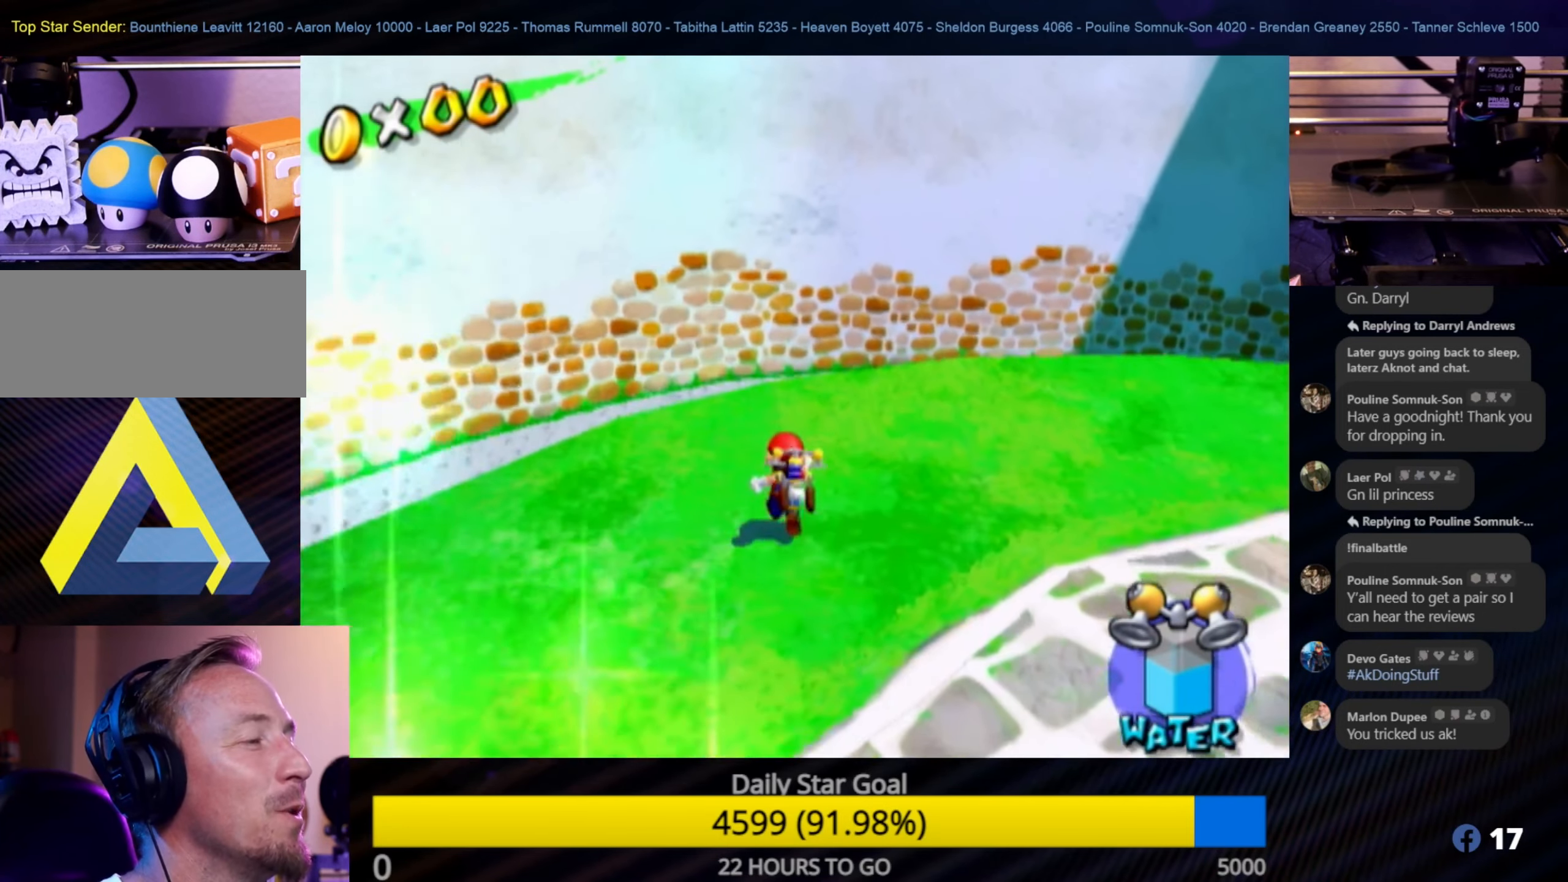
{"buttons": [], "left_stick": "down", "right_stick": "center", "events": [[333, "left_stick", "down"]]}
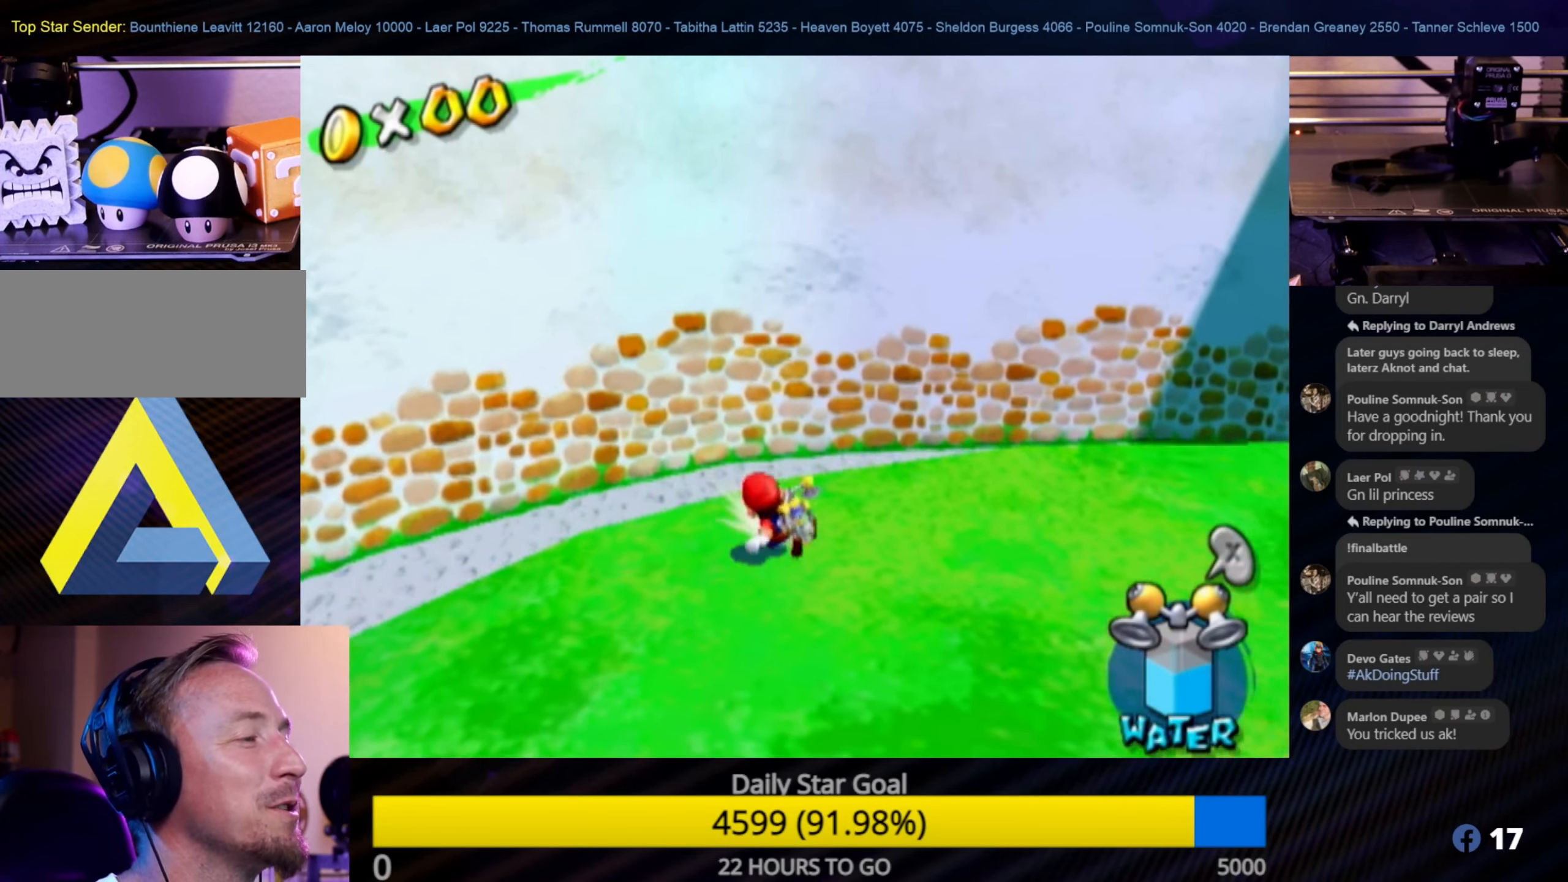
{"buttons": ["A"], "left_stick": "up", "right_stick": "center", "events": [[67, "left_stick", "left"], [150, "left_stick", "up"], [217, "A", "down"]]}
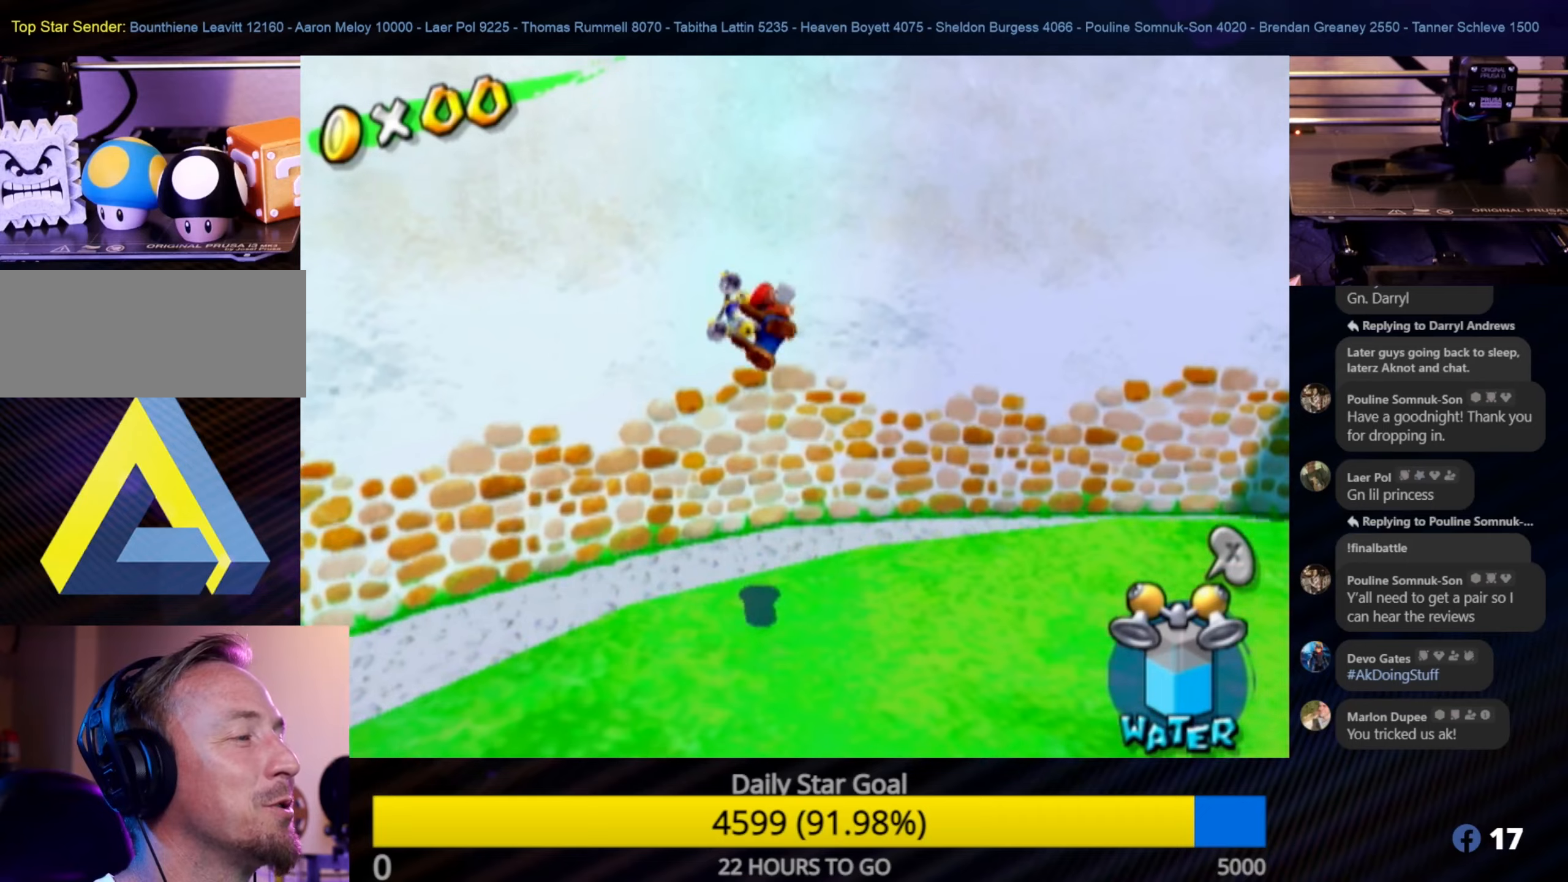
{"buttons": ["R1"], "left_stick": "up", "right_stick": "center", "events": [[167, "R1", "down"], [334, "A", "up"]]}
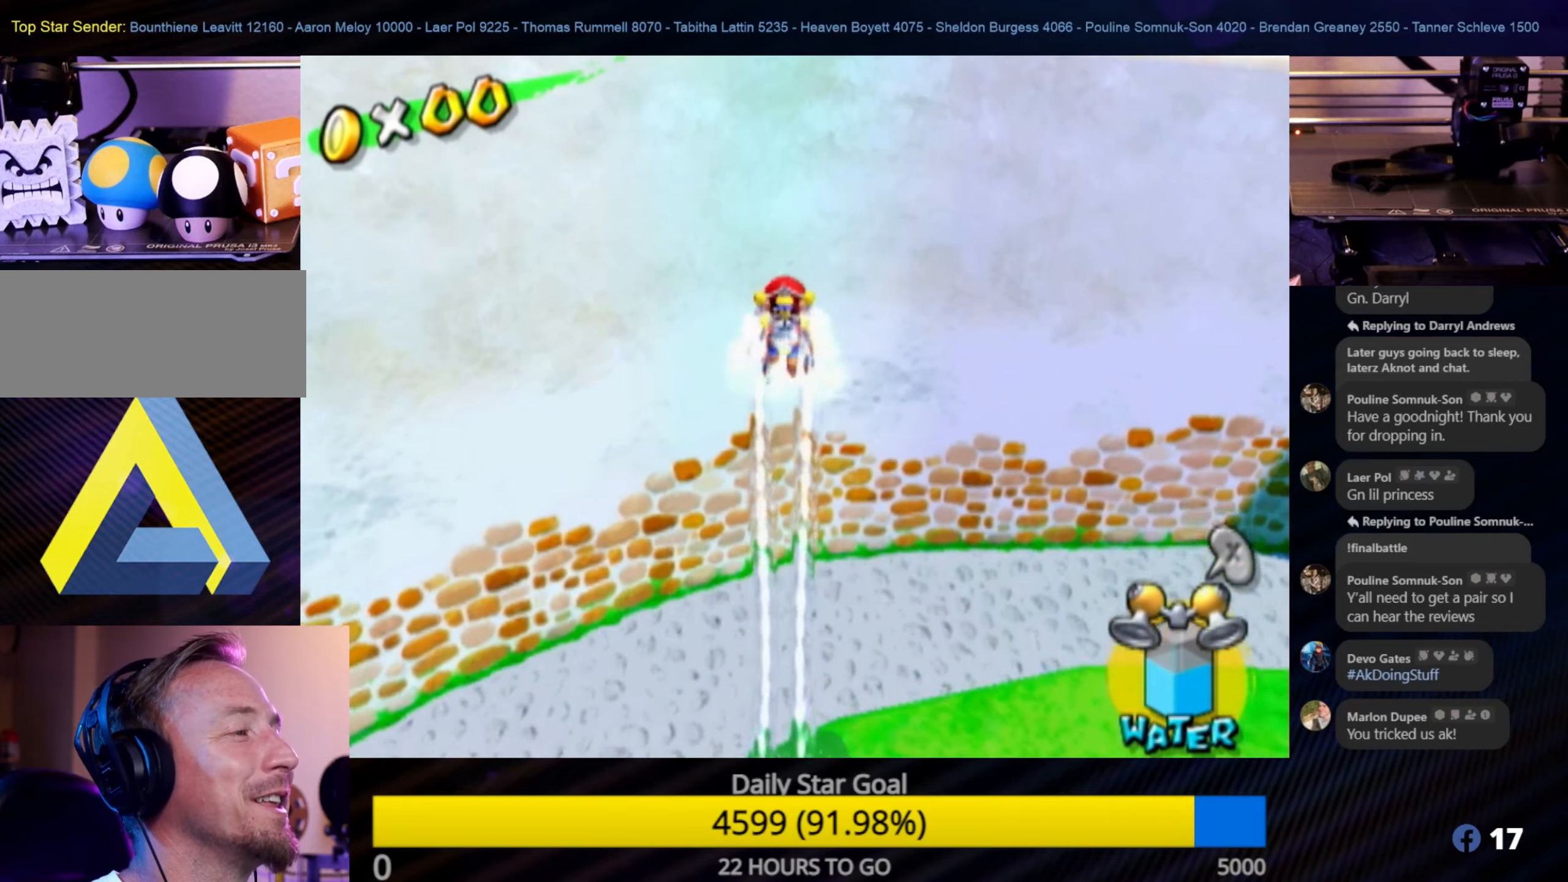
{"buttons": ["R1"], "left_stick": "up-right", "right_stick": "center", "events": [[300, "left_stick", "up-right"]]}
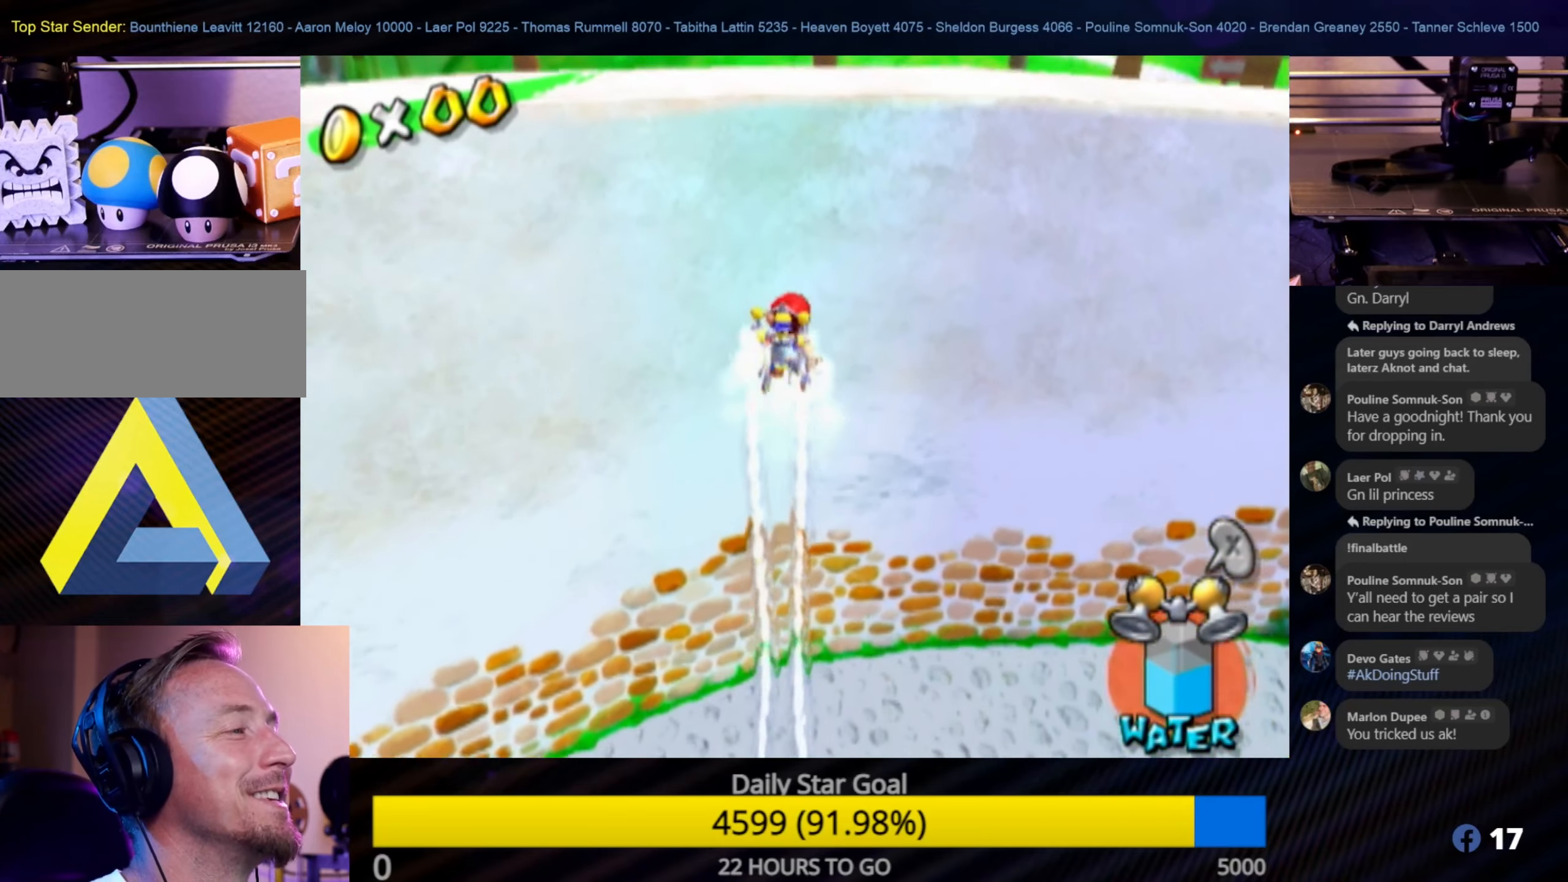
{"buttons": ["R1"], "left_stick": "up-right", "right_stick": "left", "events": [[67, "right_stick", "left"]]}
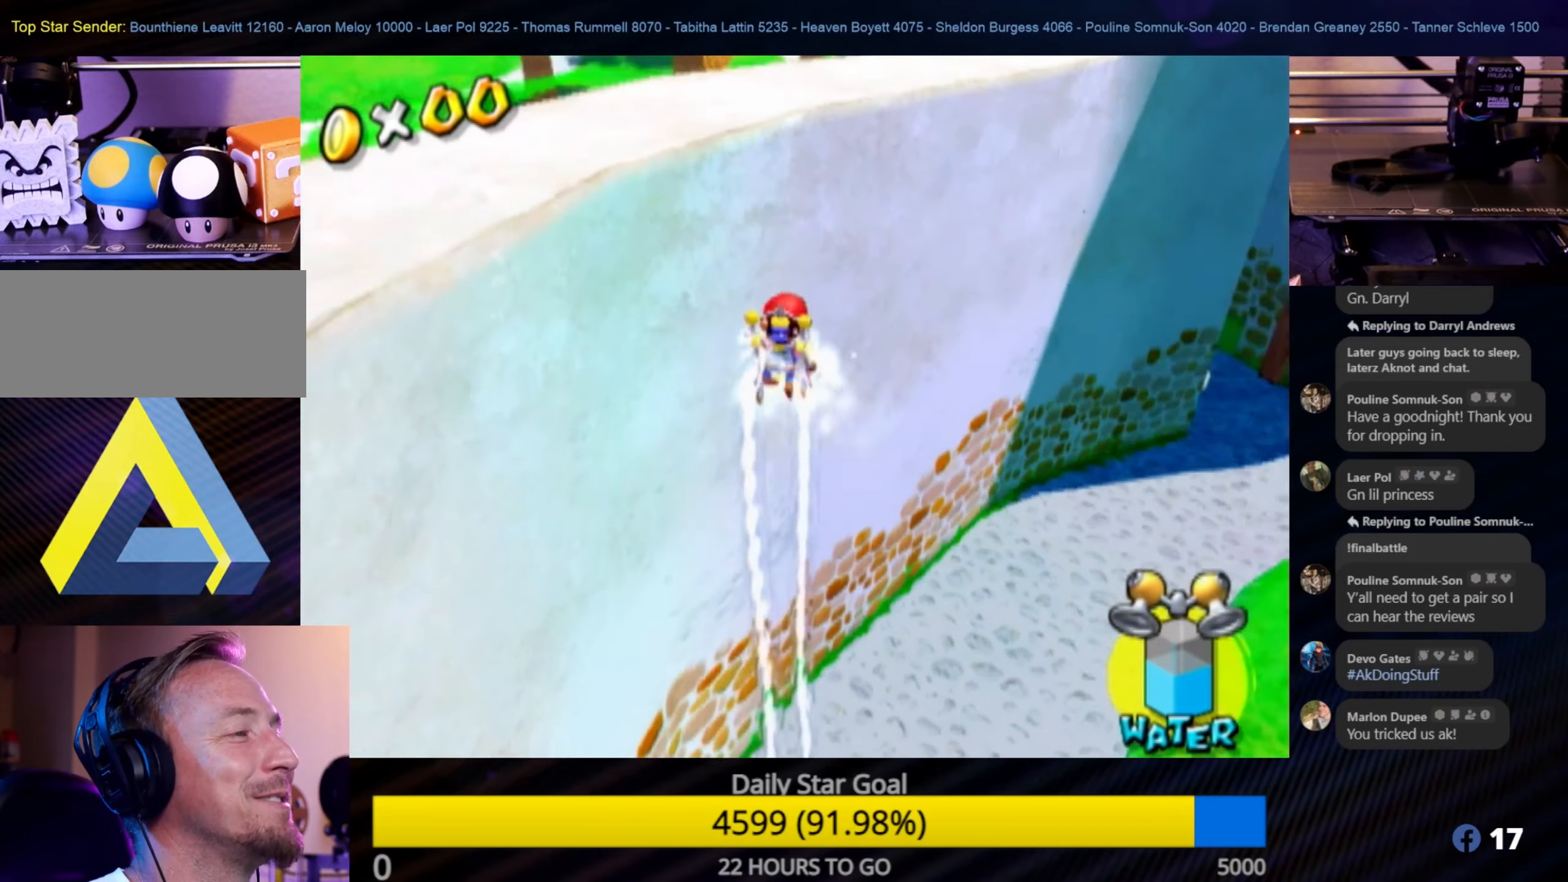
{"buttons": ["R1"], "left_stick": "up", "right_stick": "center", "events": [[17, "right_stick", "center"], [100, "left_stick", "up"]]}
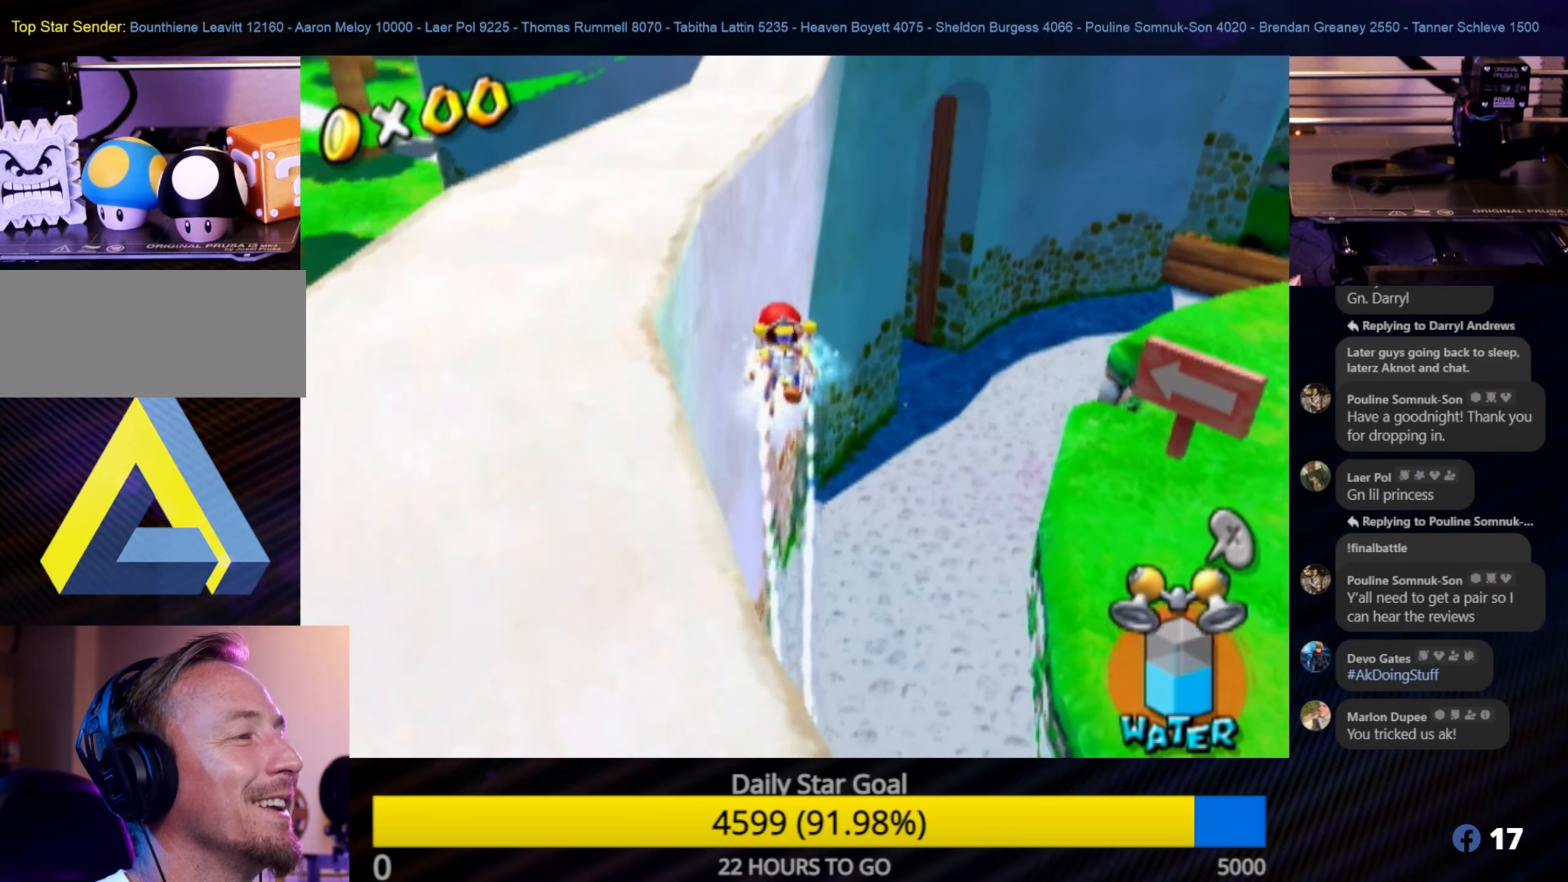
{"buttons": ["R1"], "left_stick": "up-left", "right_stick": "right", "events": [[284, "left_stick", "up-left"], [384, "right_stick", "right"]]}
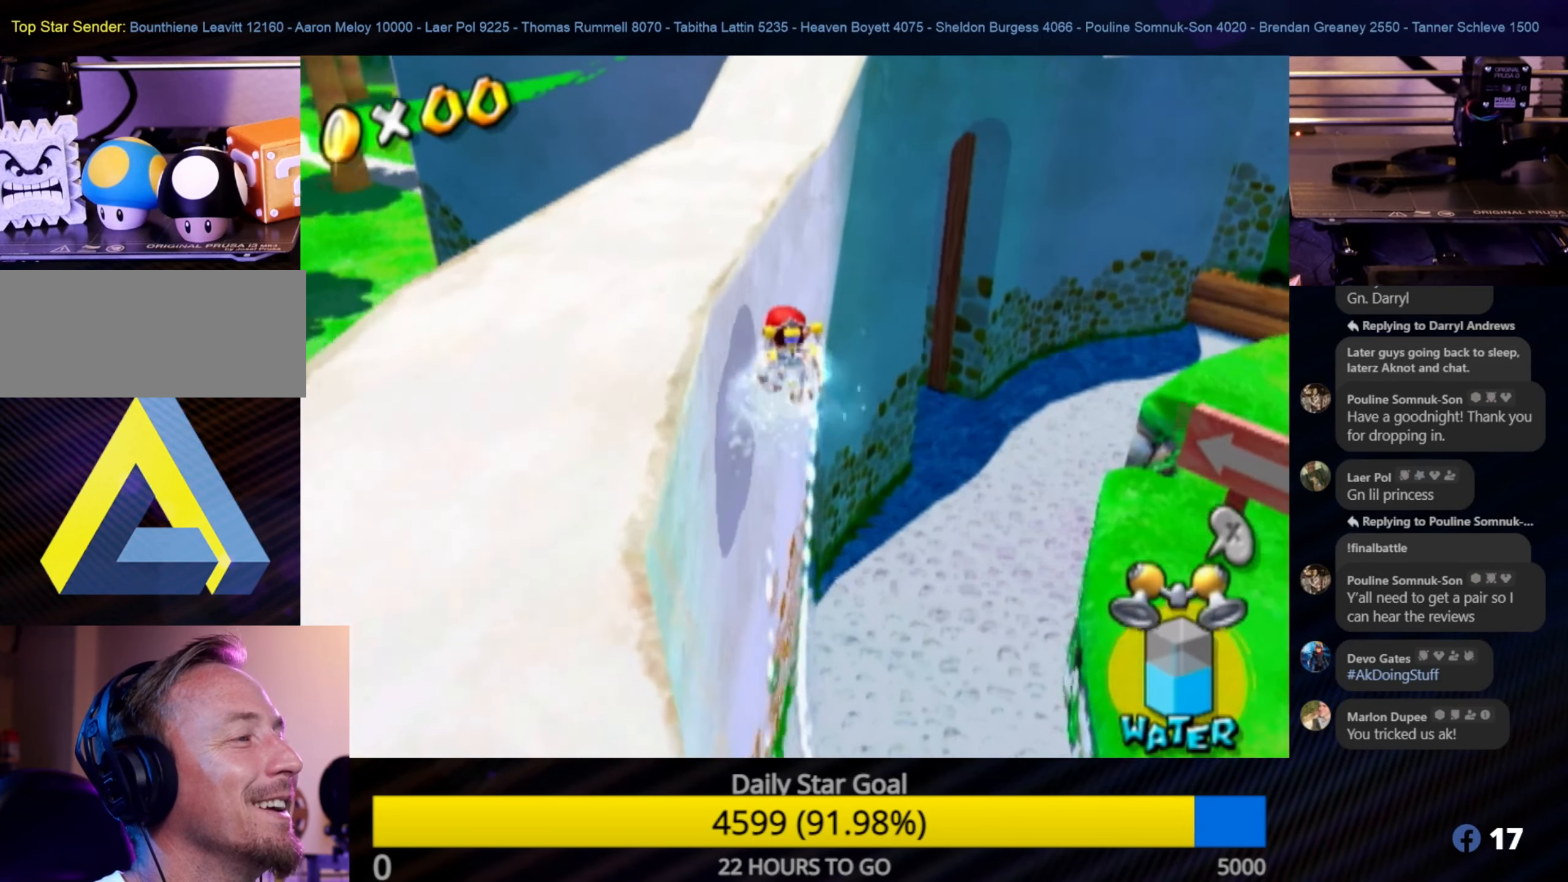
{"buttons": ["R1"], "left_stick": "up-left", "right_stick": "center", "events": [[300, "right_stick", "center"]]}
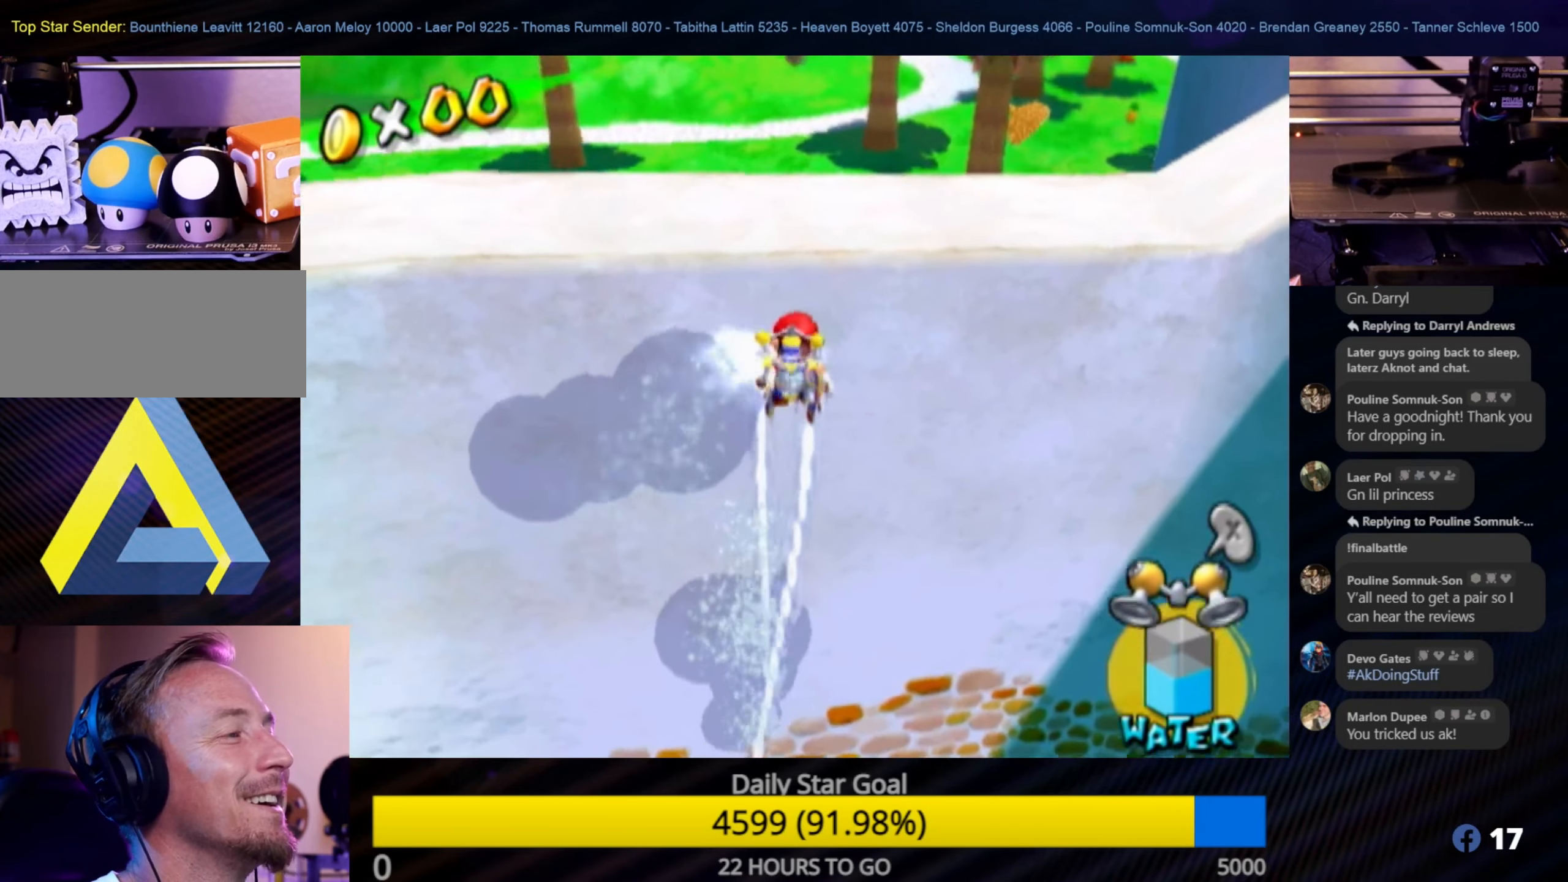
{"buttons": [], "left_stick": "up", "right_stick": "center", "events": [[100, "left_stick", "up"], [417, "R1", "up"]]}
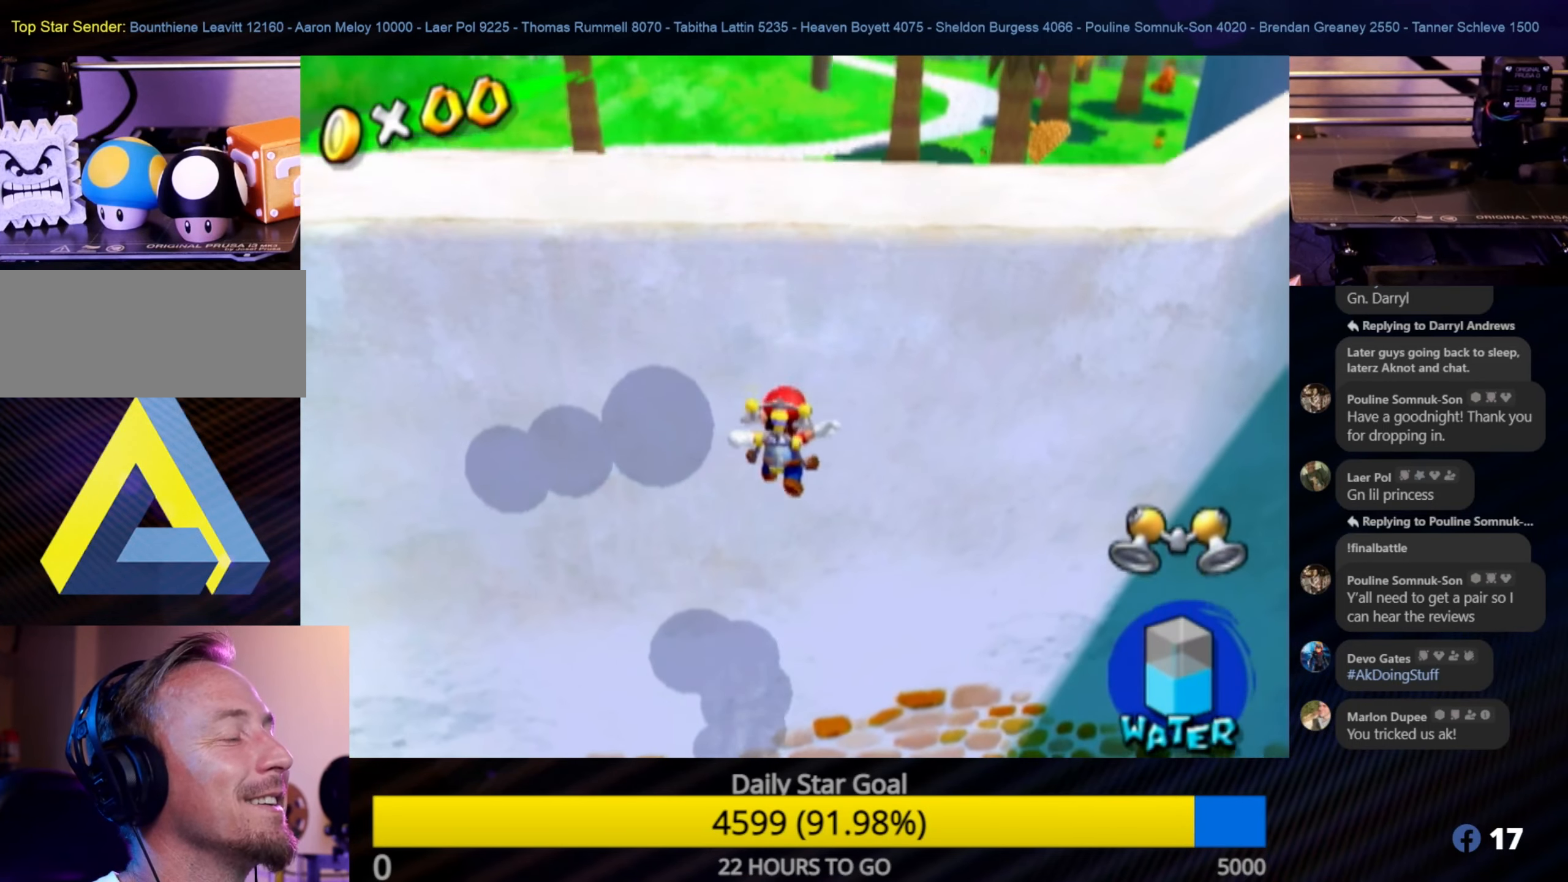
{"buttons": [], "left_stick": "center", "right_stick": "center", "events": [[17, "left_stick", "center"]]}
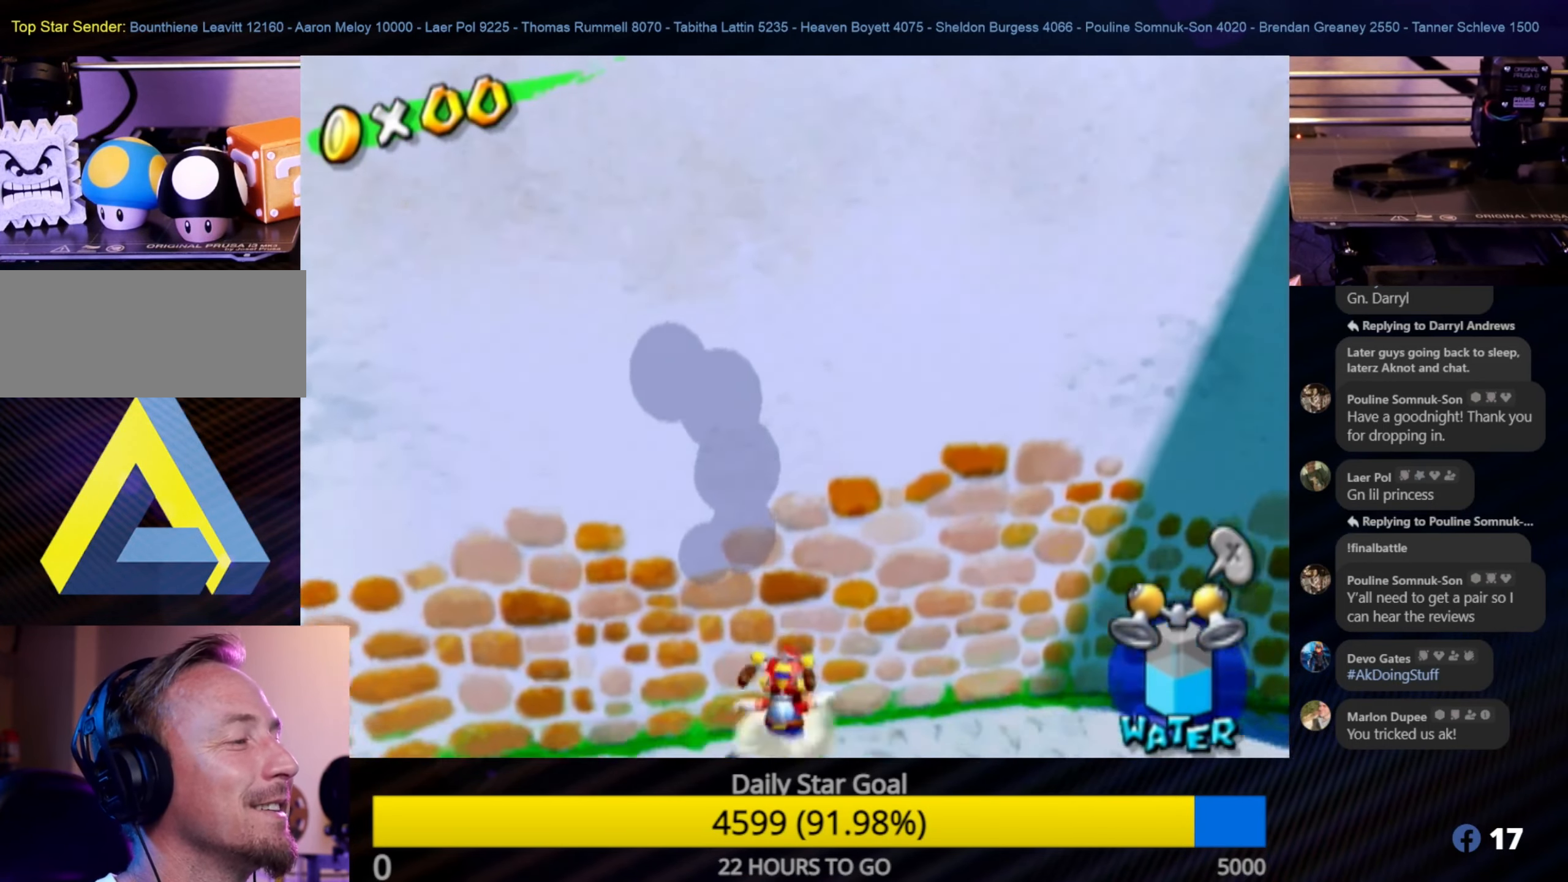
{"buttons": [], "left_stick": "down", "right_stick": "center", "events": [[200, "left_stick", "down"]]}